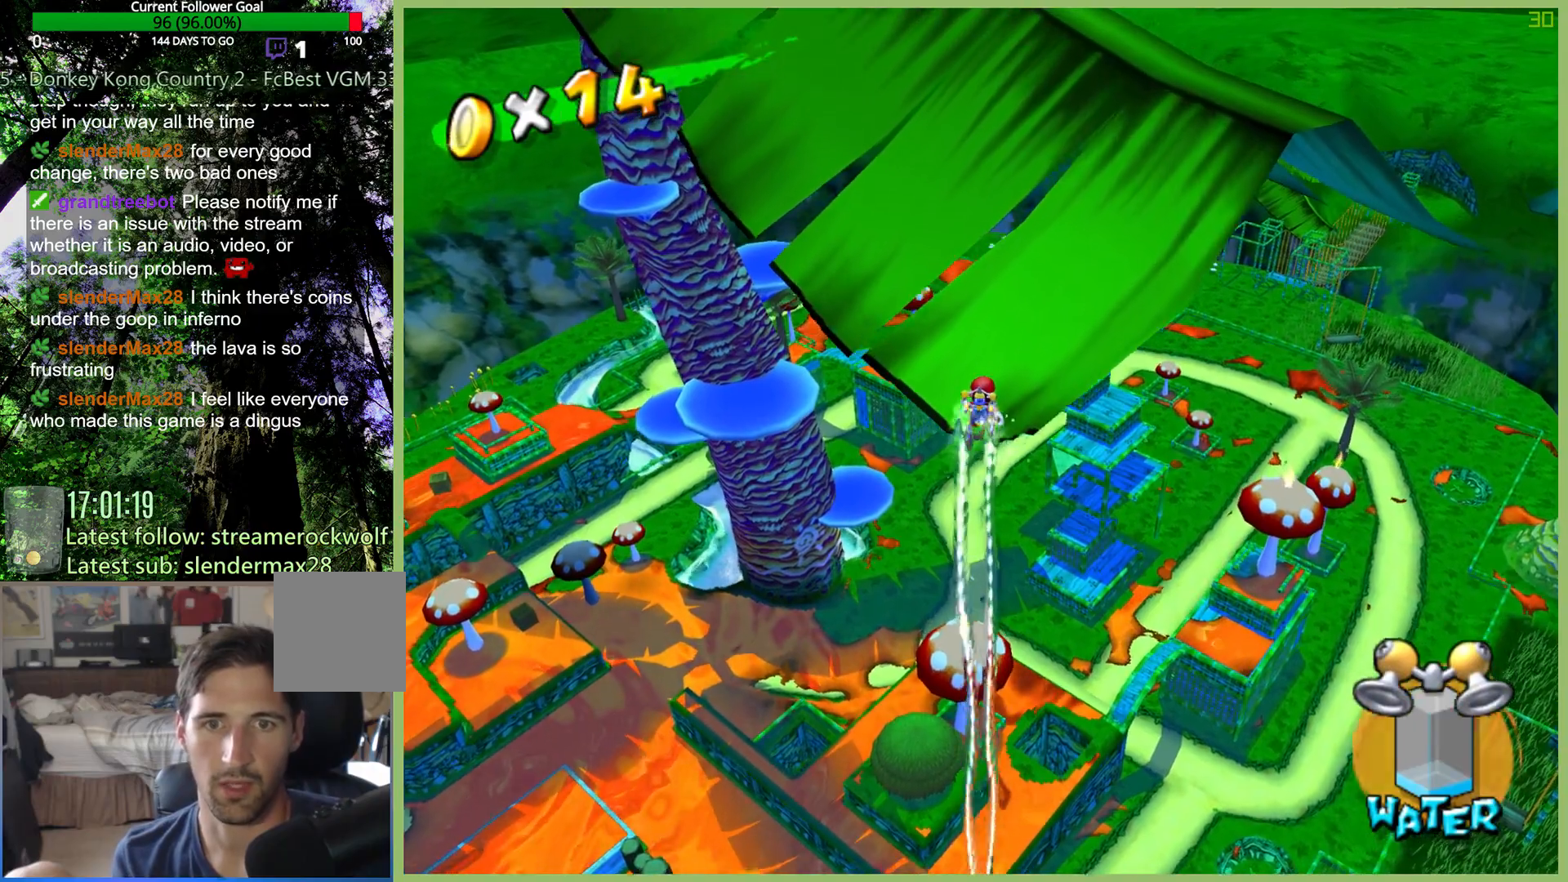
Gameplay with a controller (Xbox layout); each line is a JSON object with the inputs held at the frame after it (dt_ms = milliseconds from this image to that frame). "button_events" lists button changes between this image and that frame as [ms after this image, input, new state], when the widget could be followed in between (sticks are given only as held states). Not read: A L3 R3.
{"dt_ms": 500, "buttons": ["R2"], "left_stick": "up-right", "right_stick": "center", "button_events": []}
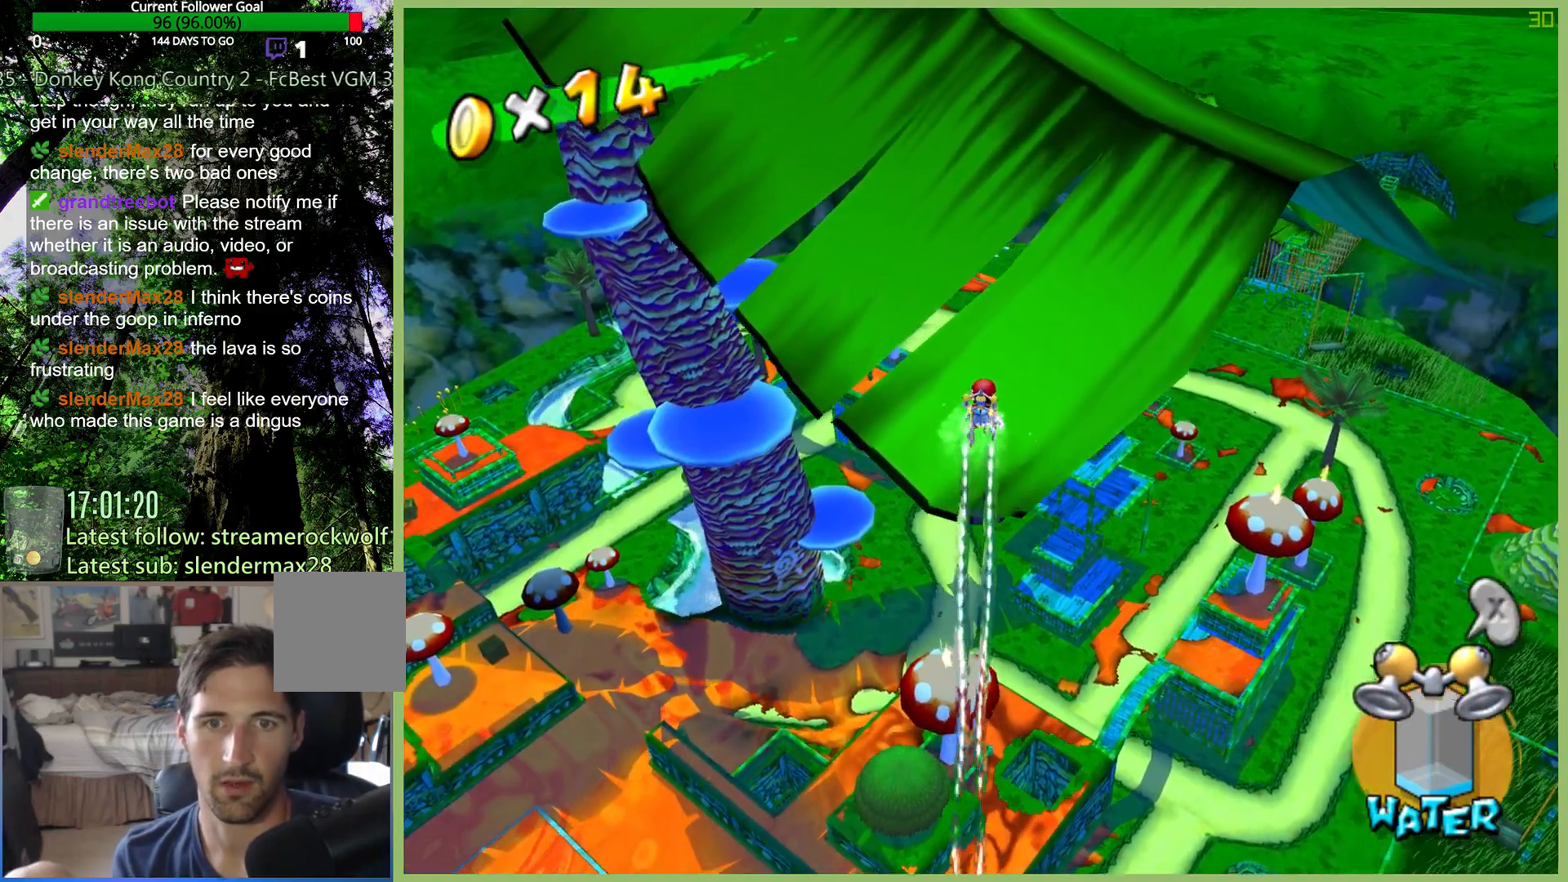
{"dt_ms": 500, "buttons": [], "left_stick": "up-right", "right_stick": "center", "button_events": [[133, "R2", "up"]]}
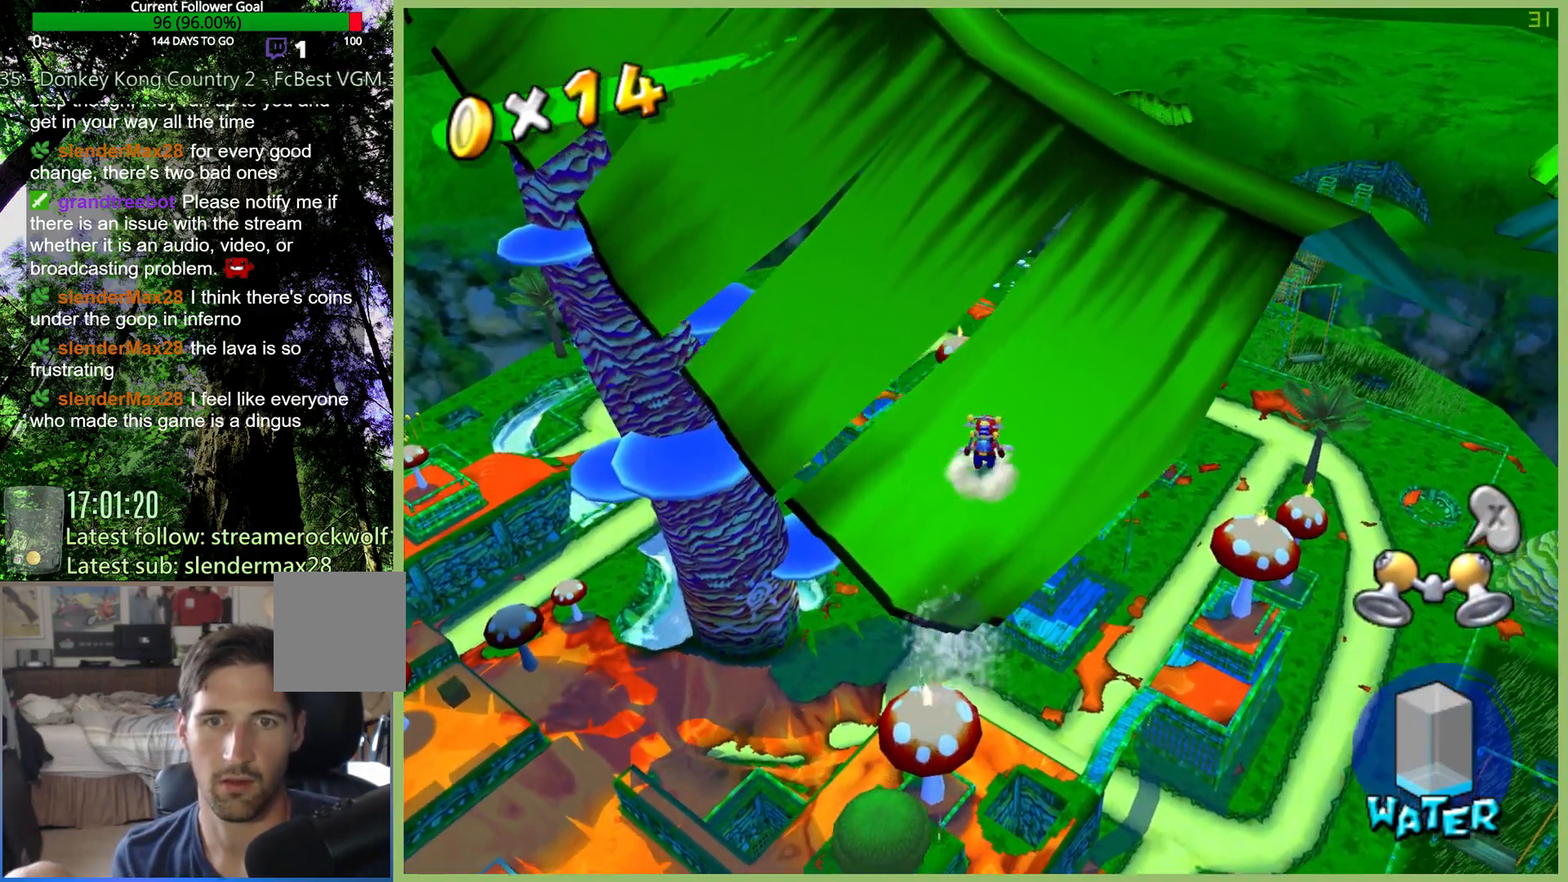
{"dt_ms": 500, "buttons": [], "left_stick": "up", "right_stick": "center", "button_events": []}
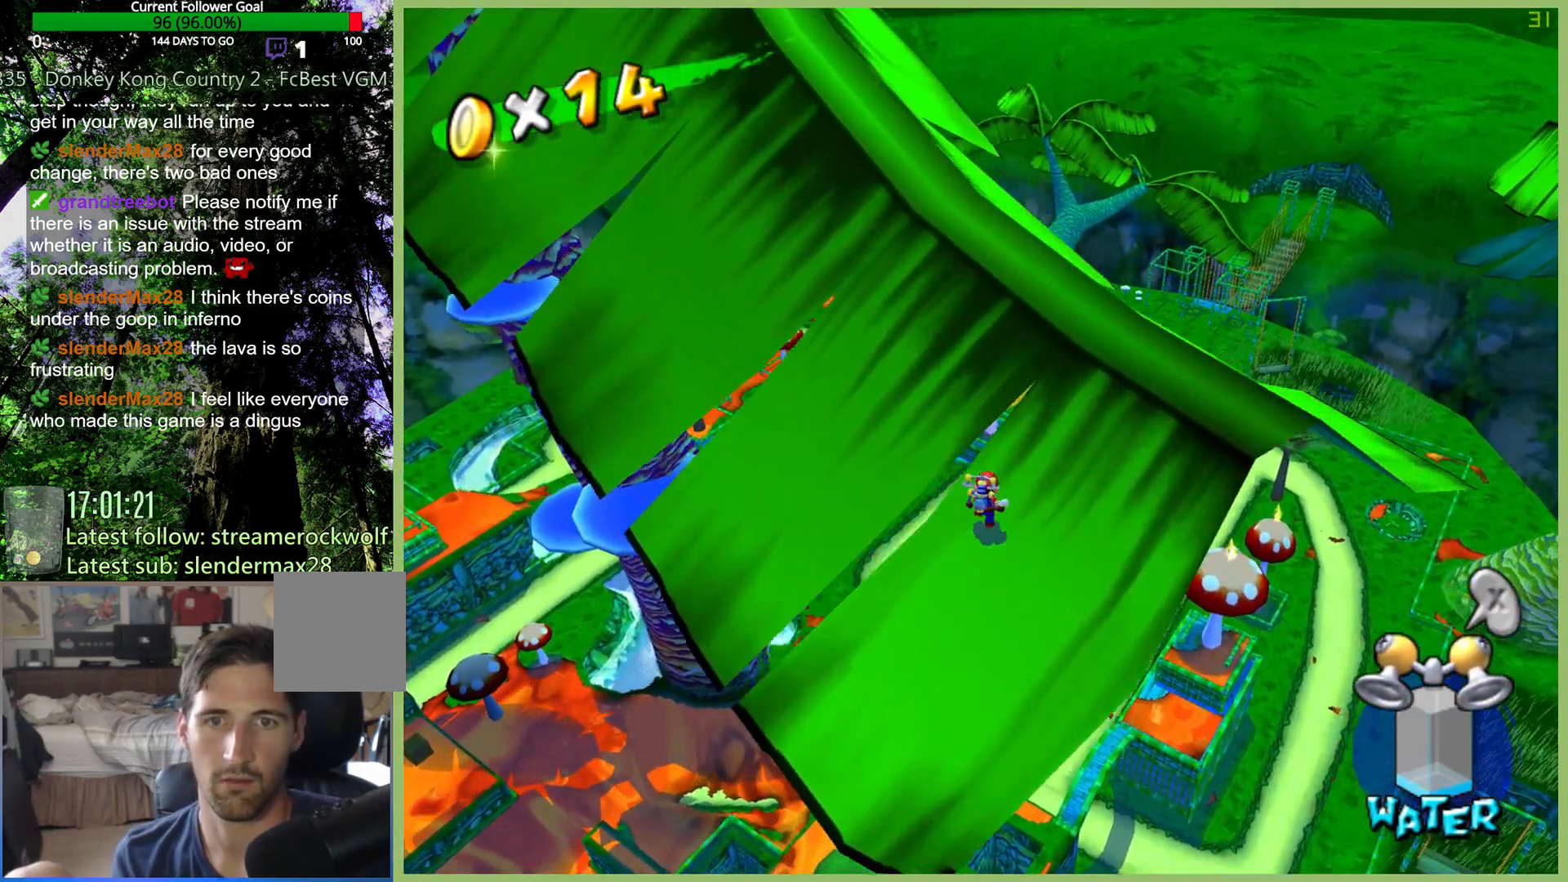
{"dt_ms": 500, "buttons": [], "left_stick": "up", "right_stick": "center", "button_events": []}
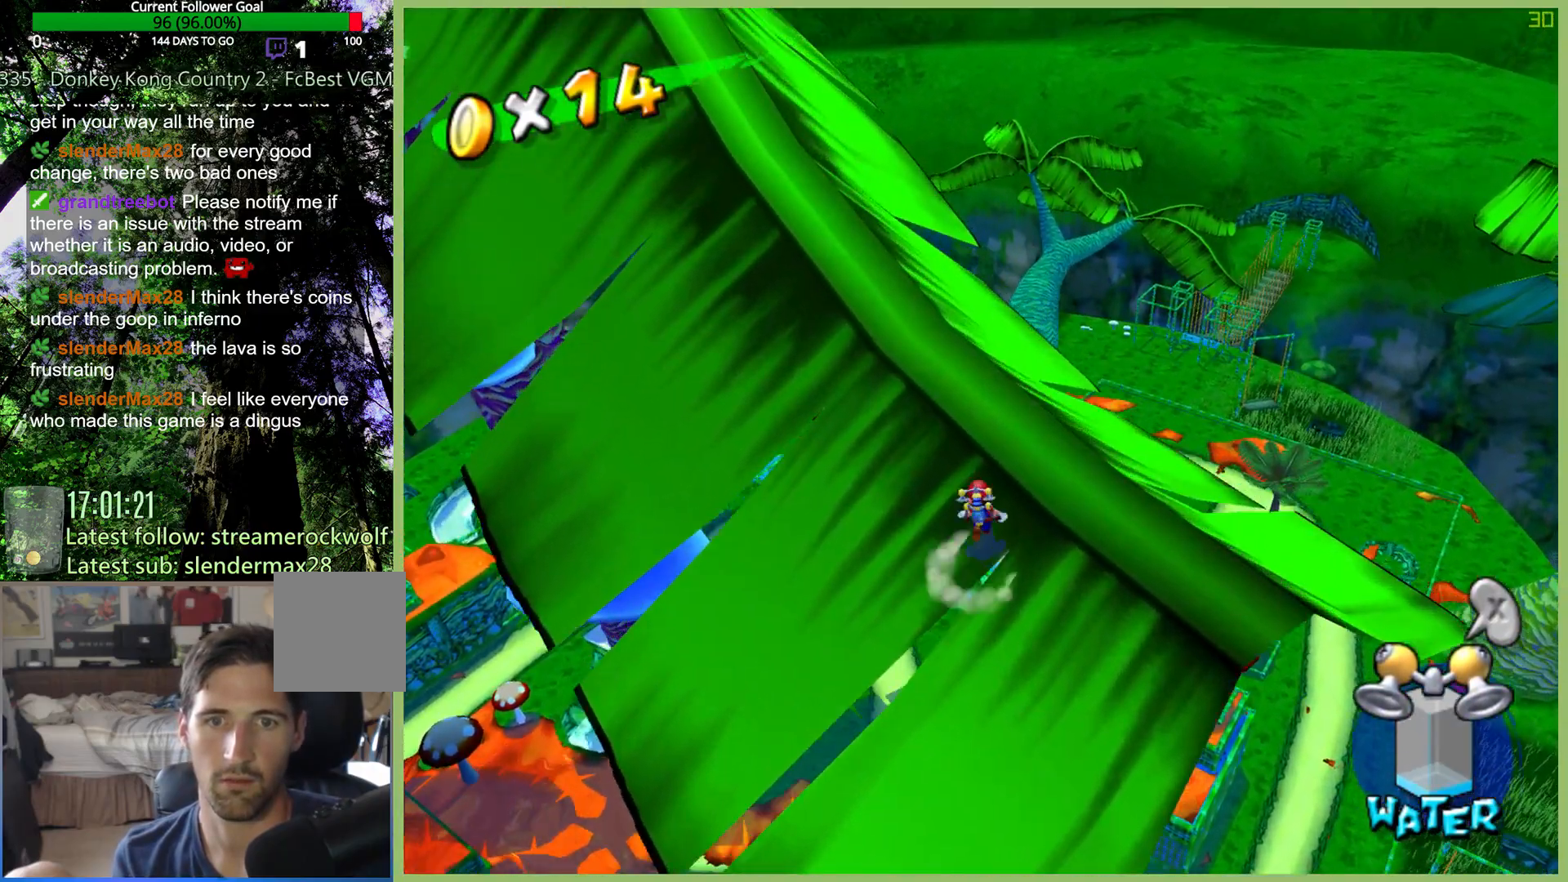
{"dt_ms": 500, "buttons": [], "left_stick": "up-left", "right_stick": "center", "button_events": []}
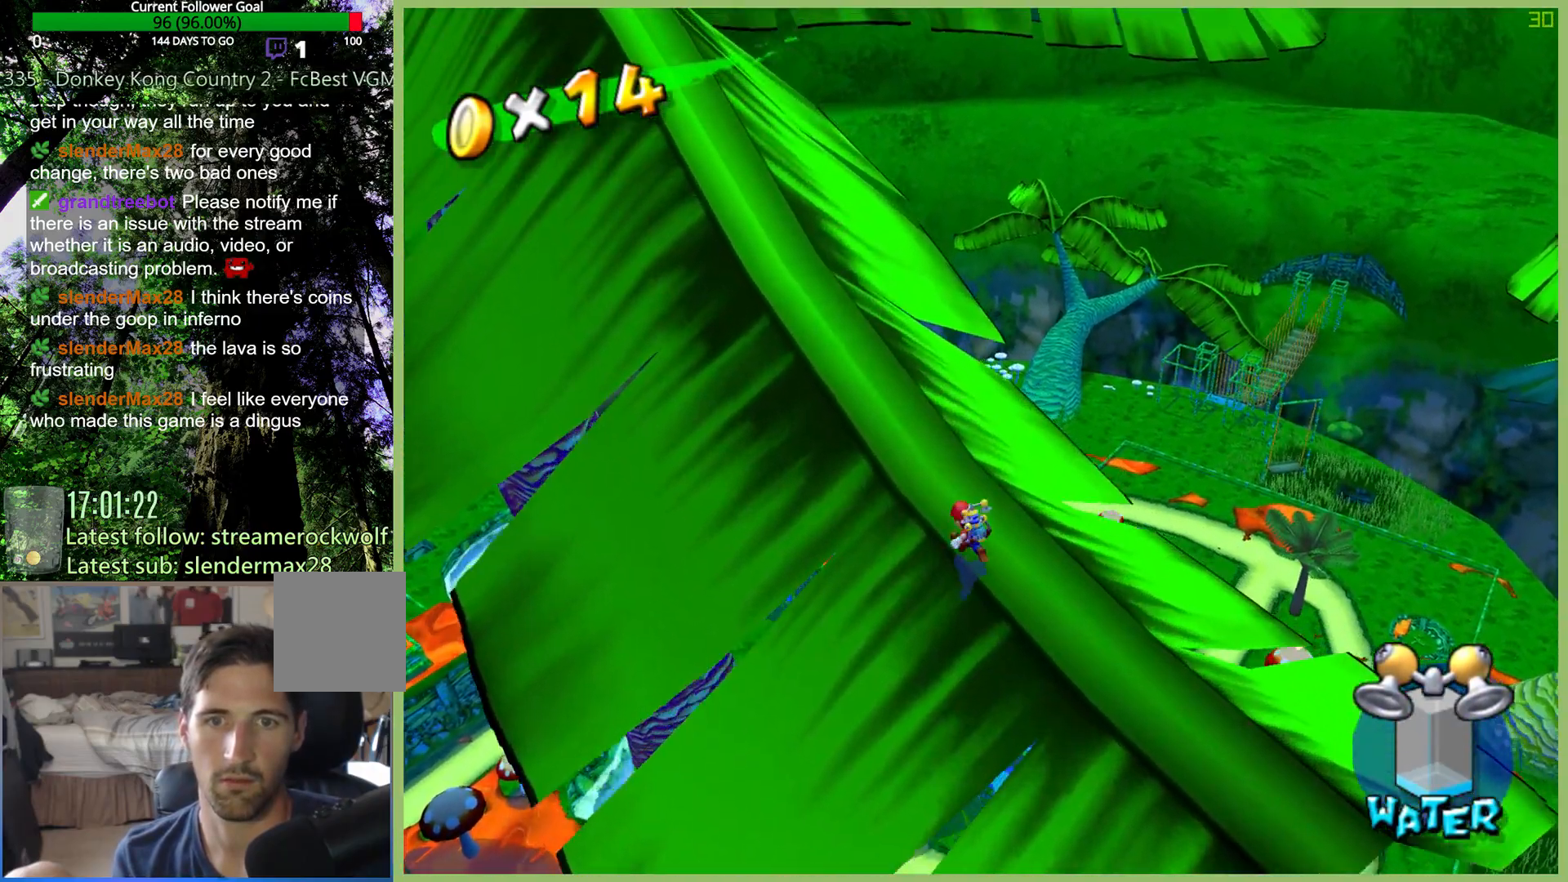
{"dt_ms": 500, "buttons": [], "left_stick": "up", "right_stick": "center", "button_events": [[333, "X", "down"], [433, "X", "up"]]}
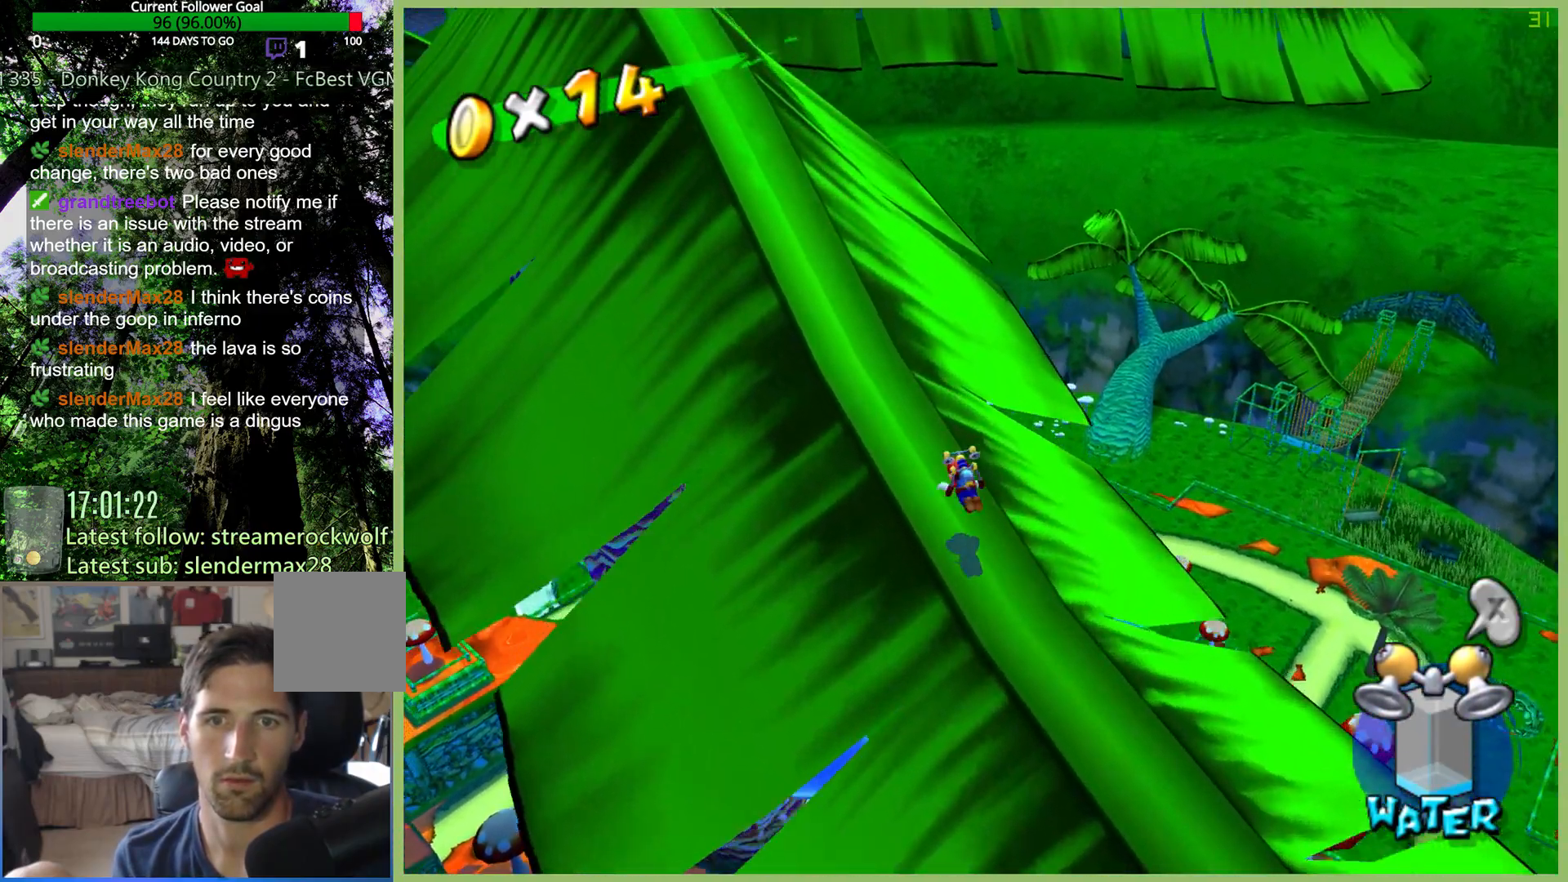
{"dt_ms": 500, "buttons": [], "left_stick": "up-left", "right_stick": "center", "button_events": []}
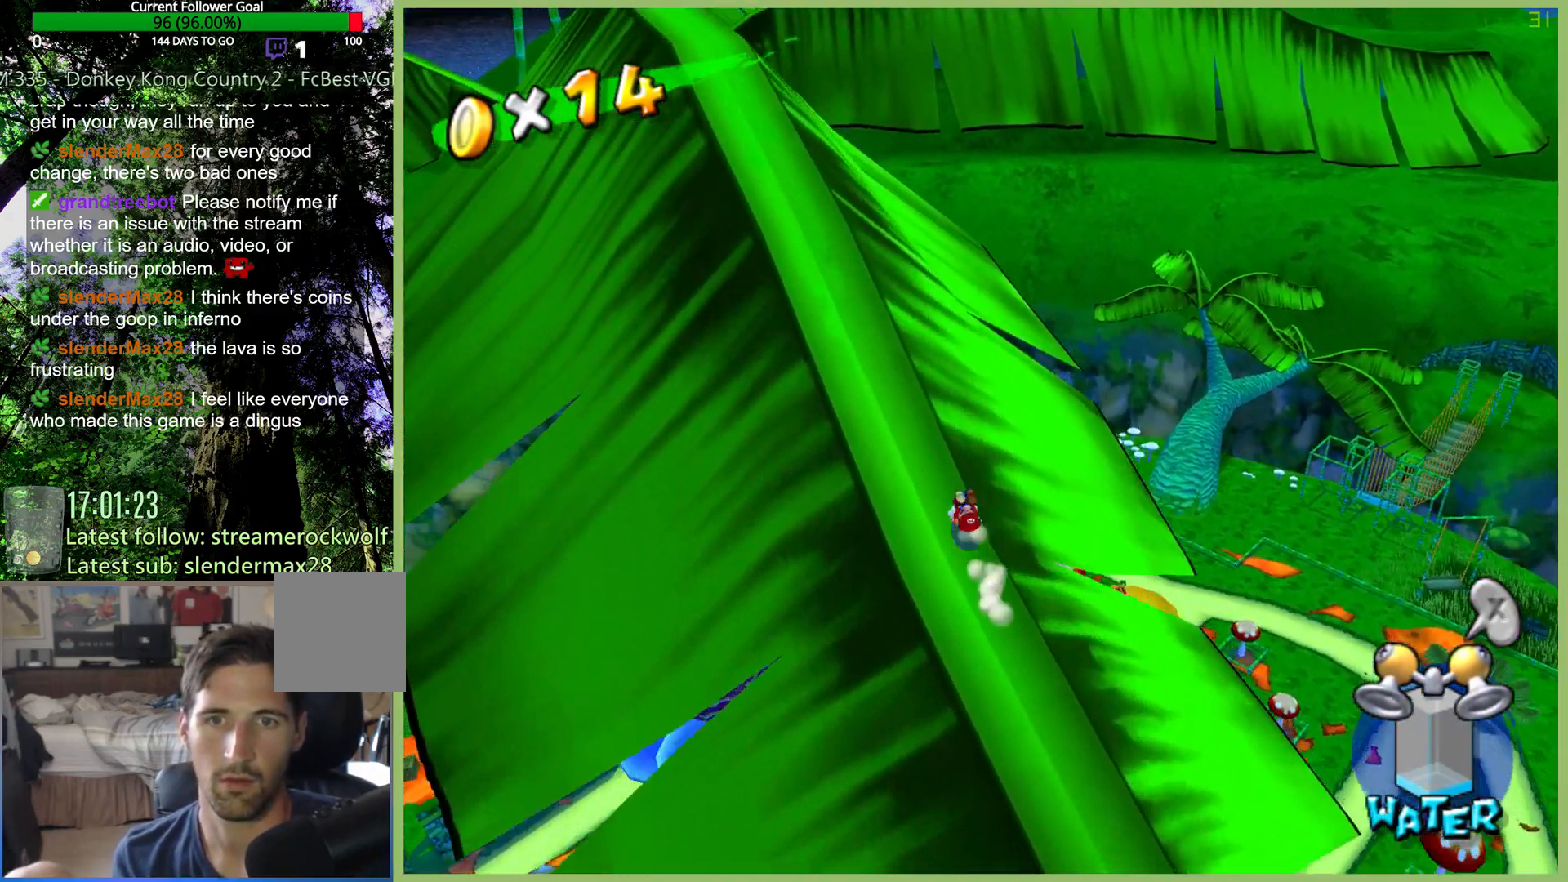
{"dt_ms": 500, "buttons": [], "left_stick": "up-left", "right_stick": "center", "button_events": []}
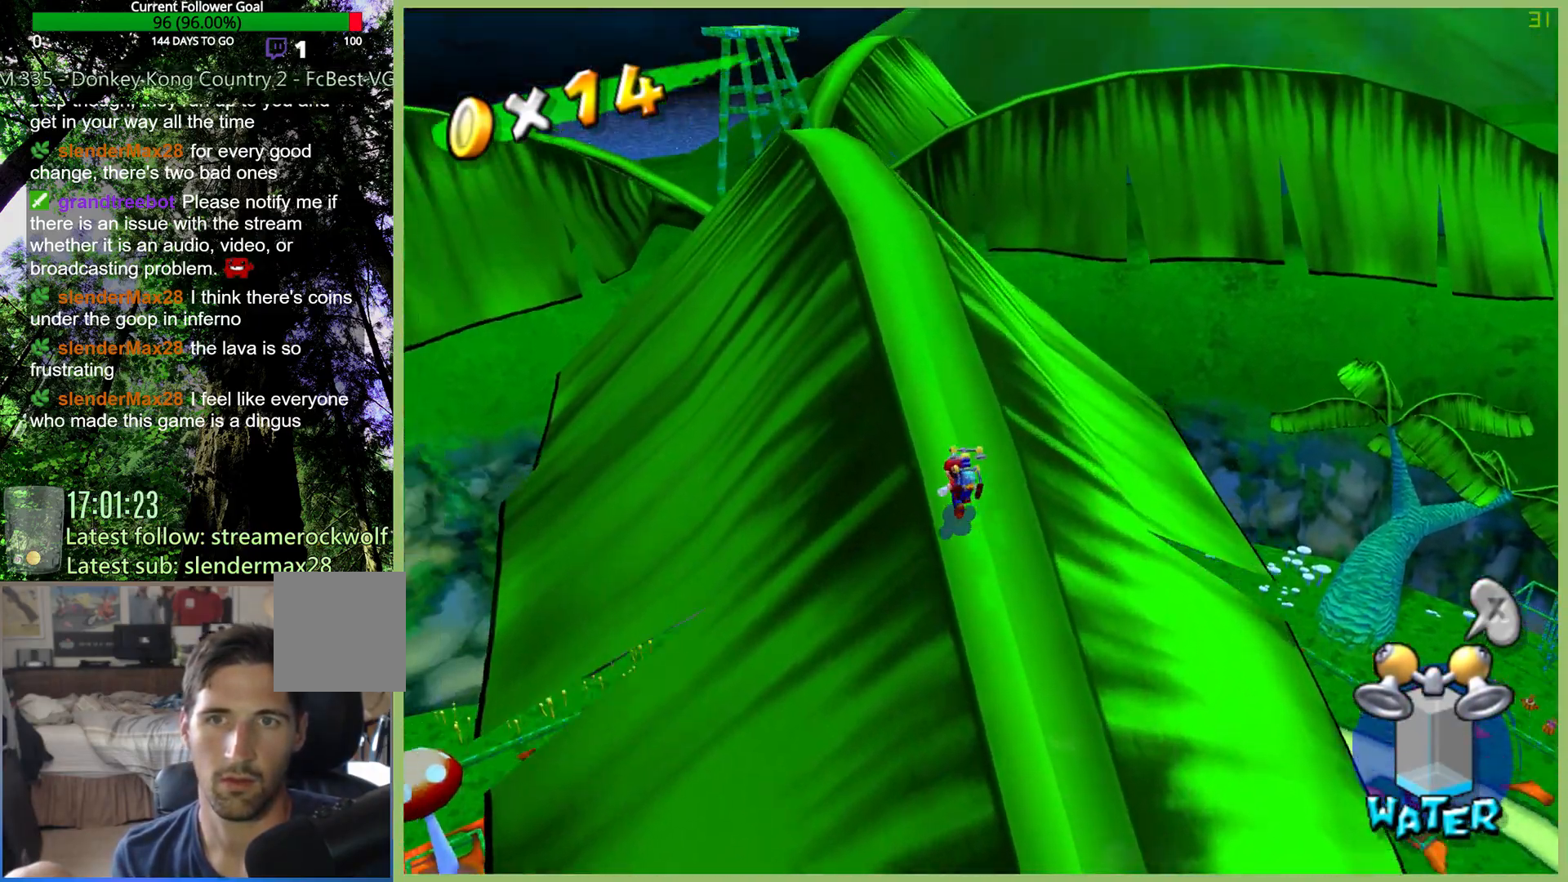
{"dt_ms": 500, "buttons": [], "left_stick": "up", "right_stick": "right", "button_events": []}
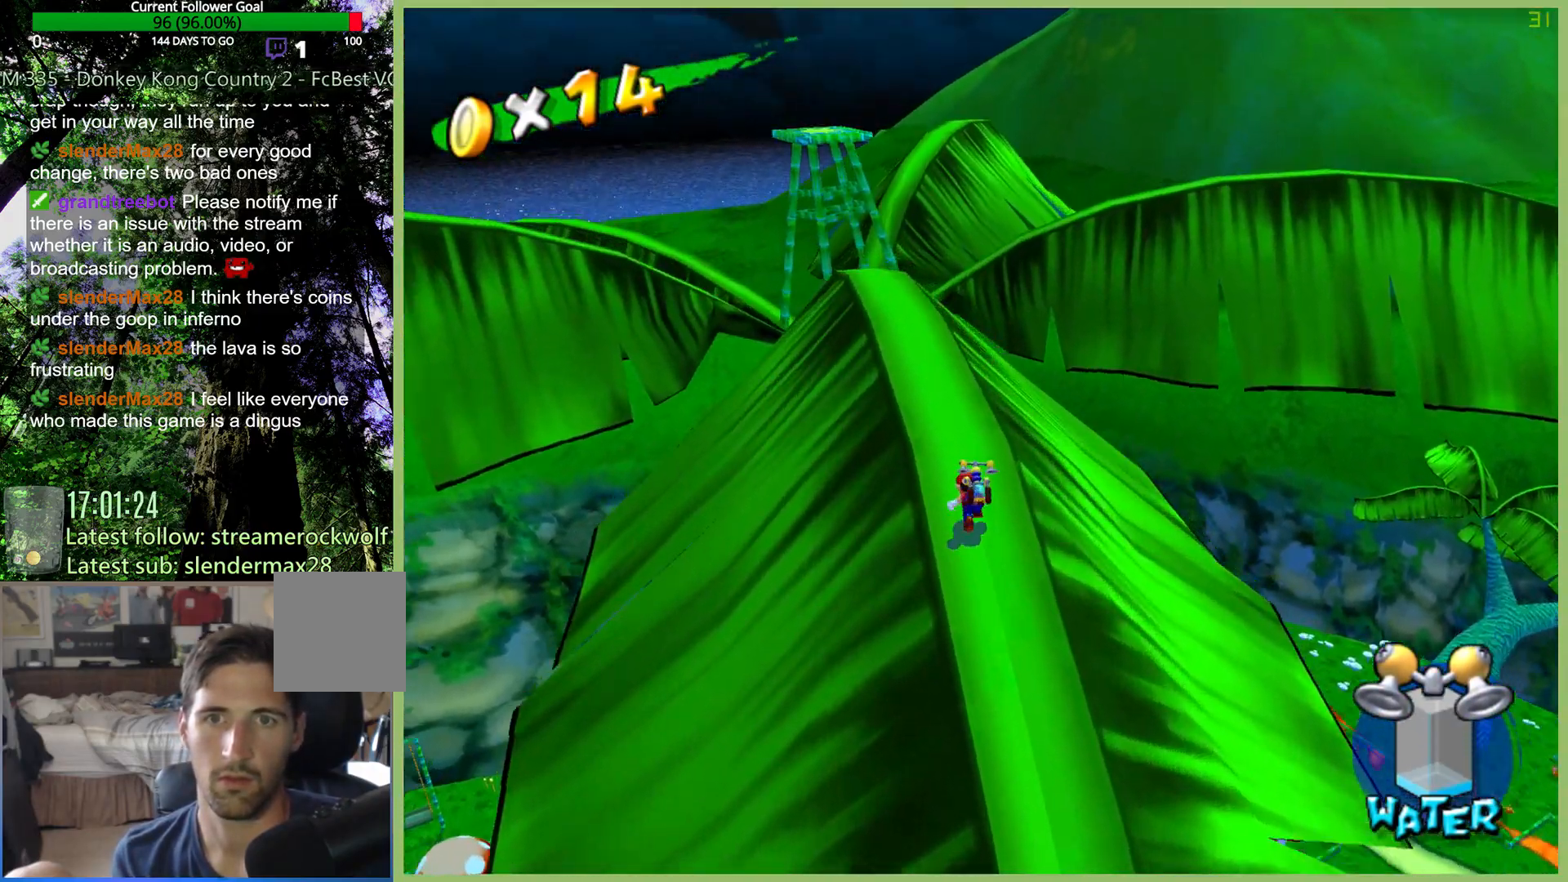
{"dt_ms": 500, "buttons": [], "left_stick": "up-right", "right_stick": "center", "button_events": []}
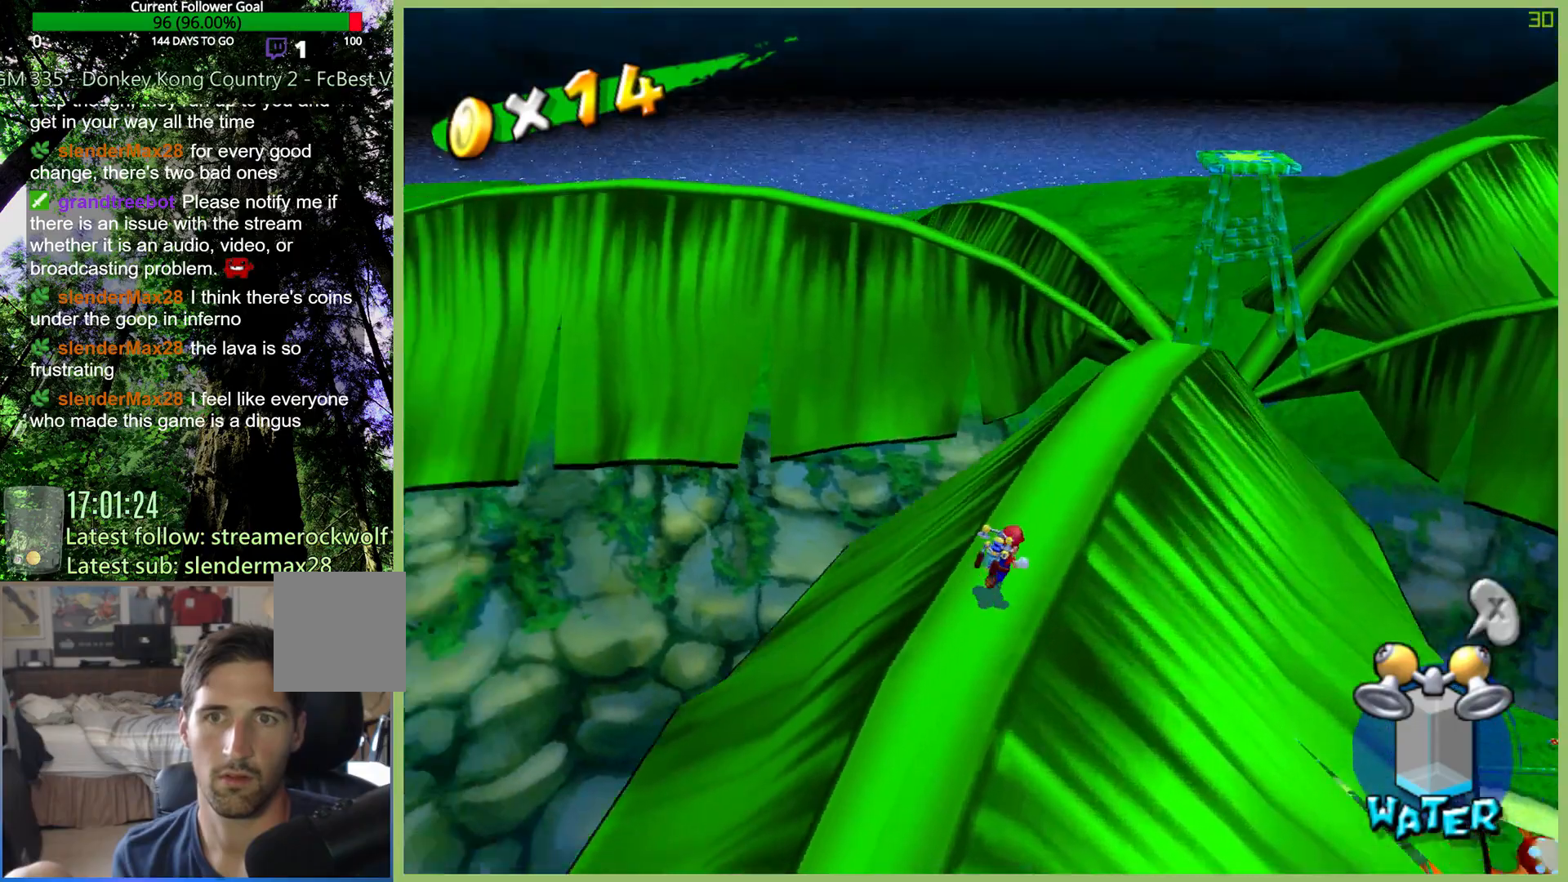
{"dt_ms": 500, "buttons": [], "left_stick": "up-right", "right_stick": "center", "button_events": []}
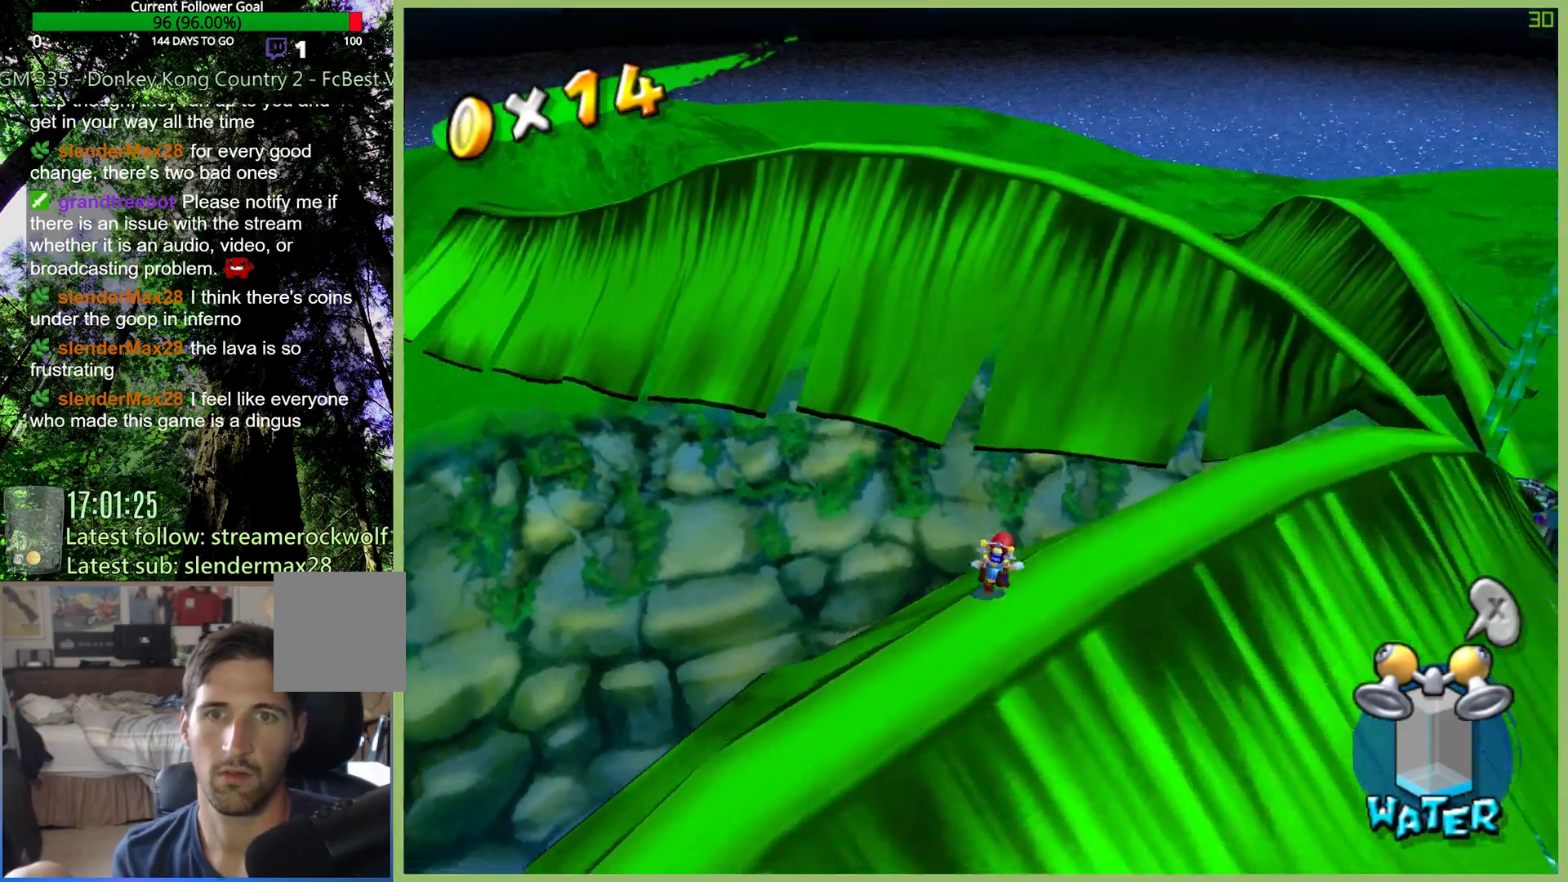
{"dt_ms": 1000, "buttons": [], "left_stick": "center", "right_stick": "center", "button_events": []}
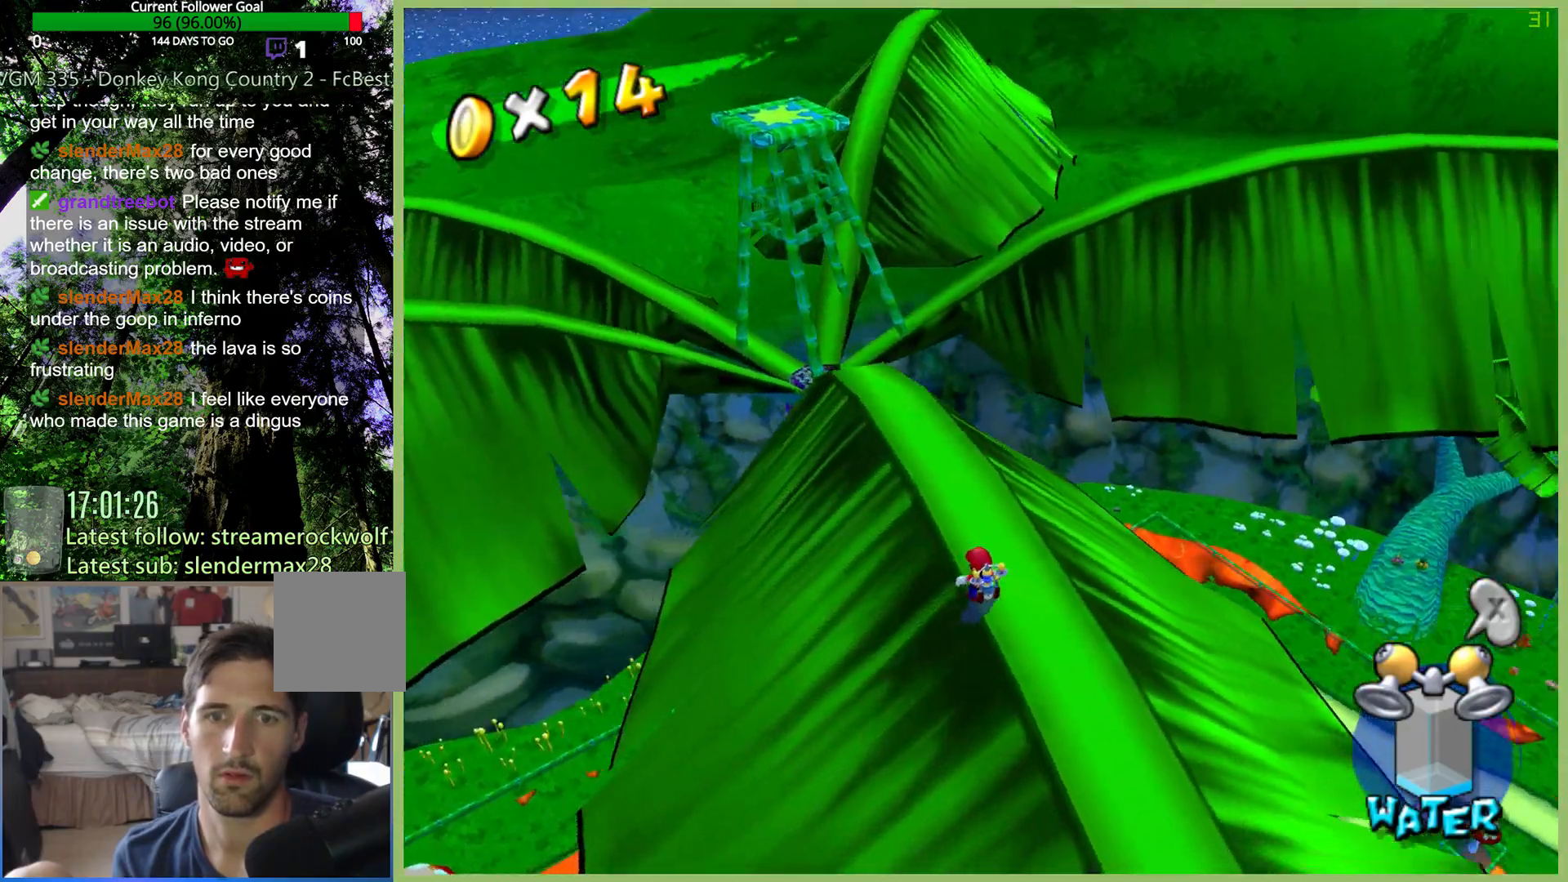
{"dt_ms": 500, "buttons": [], "left_stick": "up", "right_stick": "center", "button_events": []}
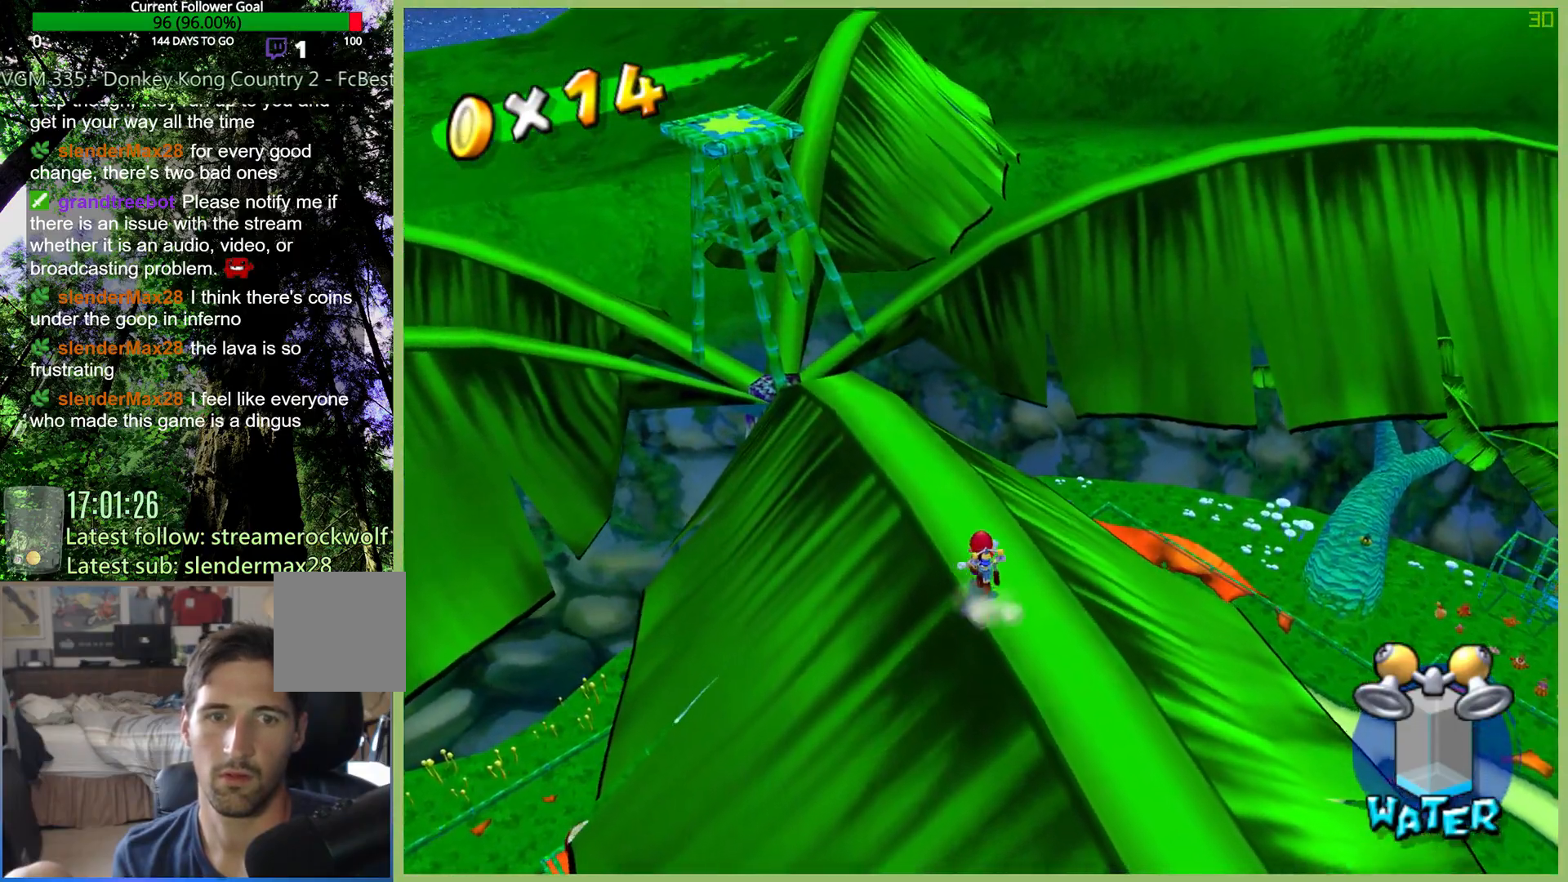
{"dt_ms": 500, "buttons": [], "left_stick": "up", "right_stick": "center", "button_events": []}
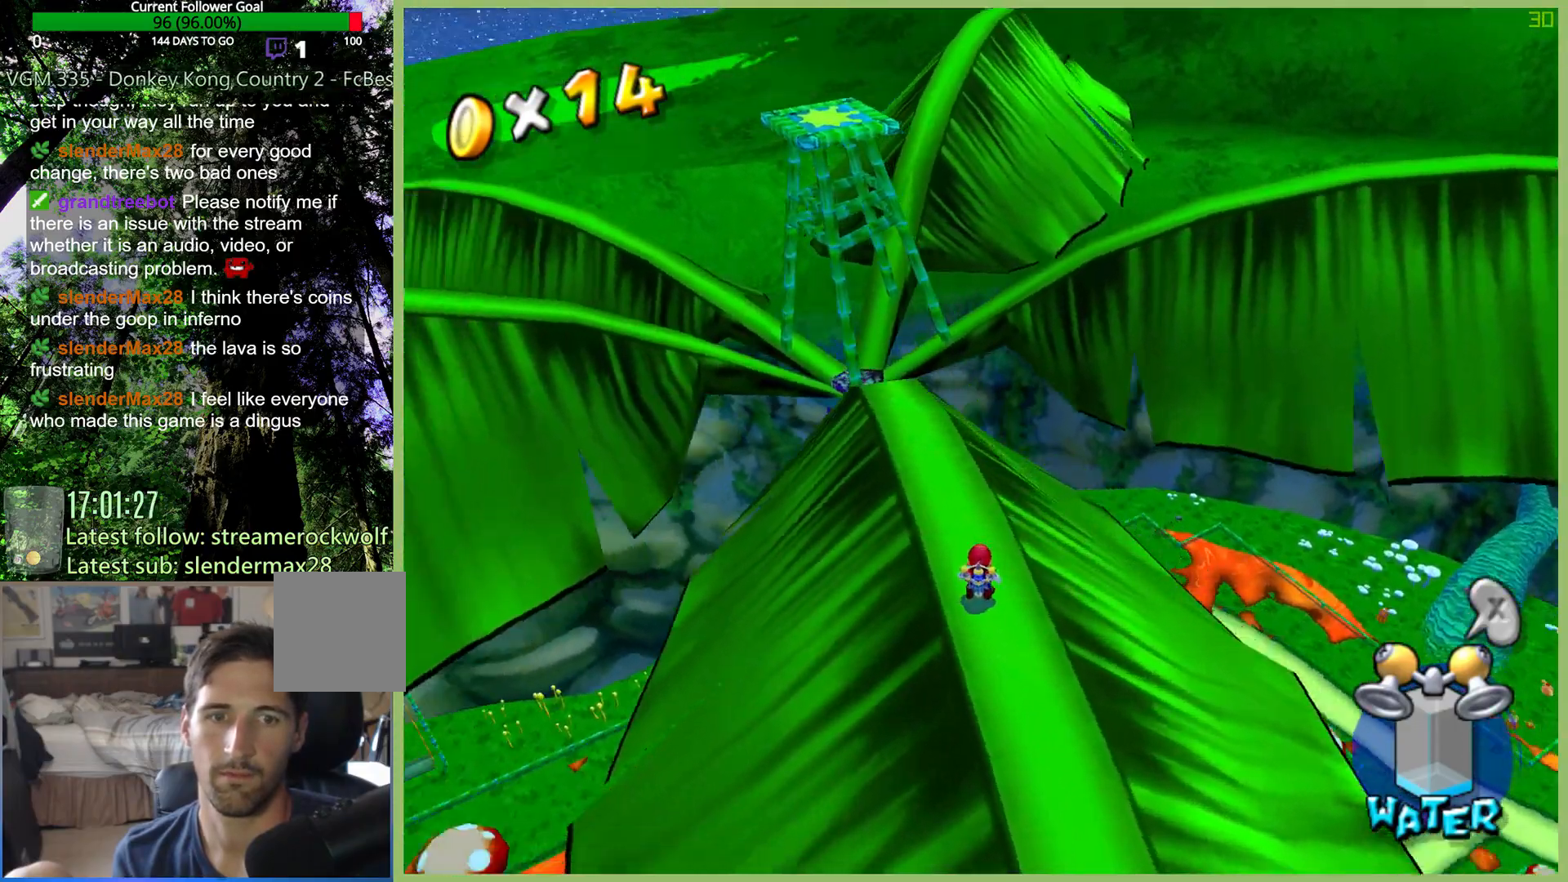
{"dt_ms": 500, "buttons": [], "left_stick": "up-right", "right_stick": "right", "button_events": []}
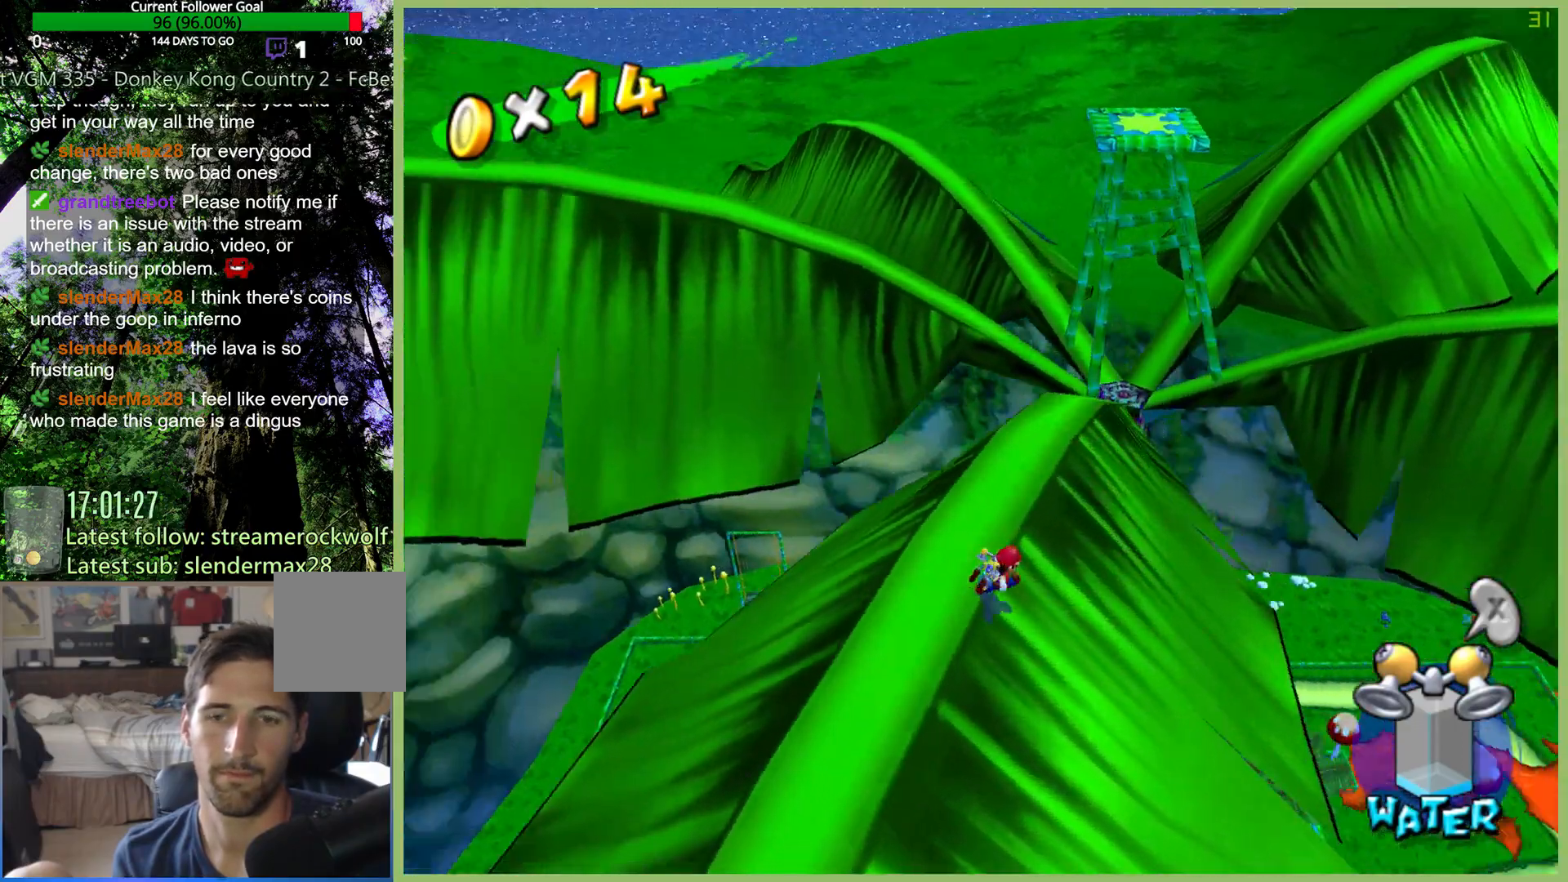
{"dt_ms": 500, "buttons": [], "left_stick": "center", "right_stick": "center", "button_events": []}
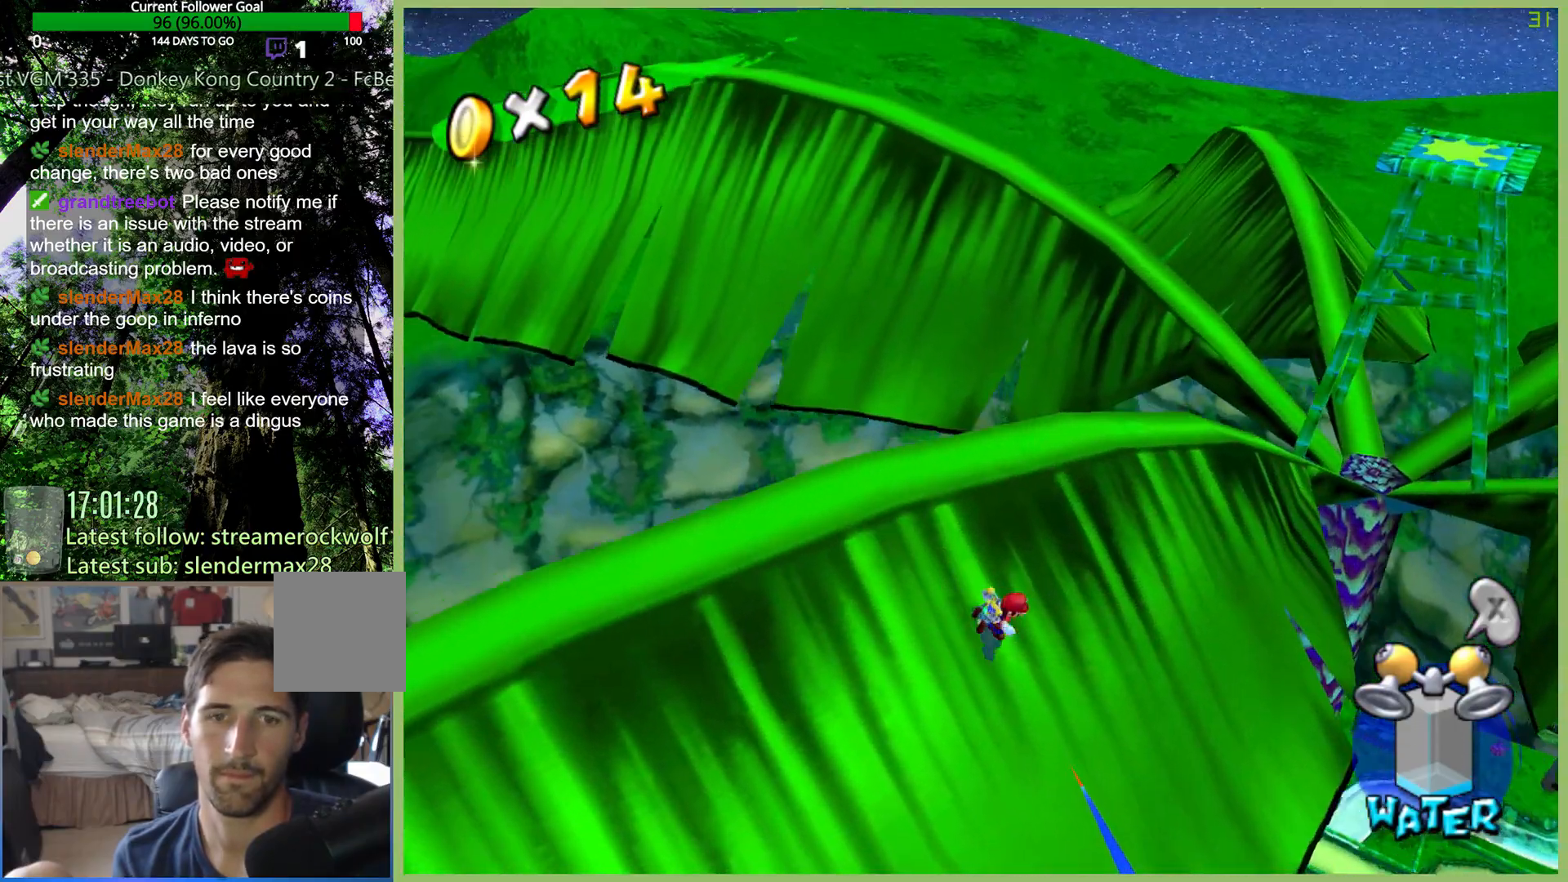
{"dt_ms": 500, "buttons": [], "left_stick": "center", "right_stick": "up", "button_events": []}
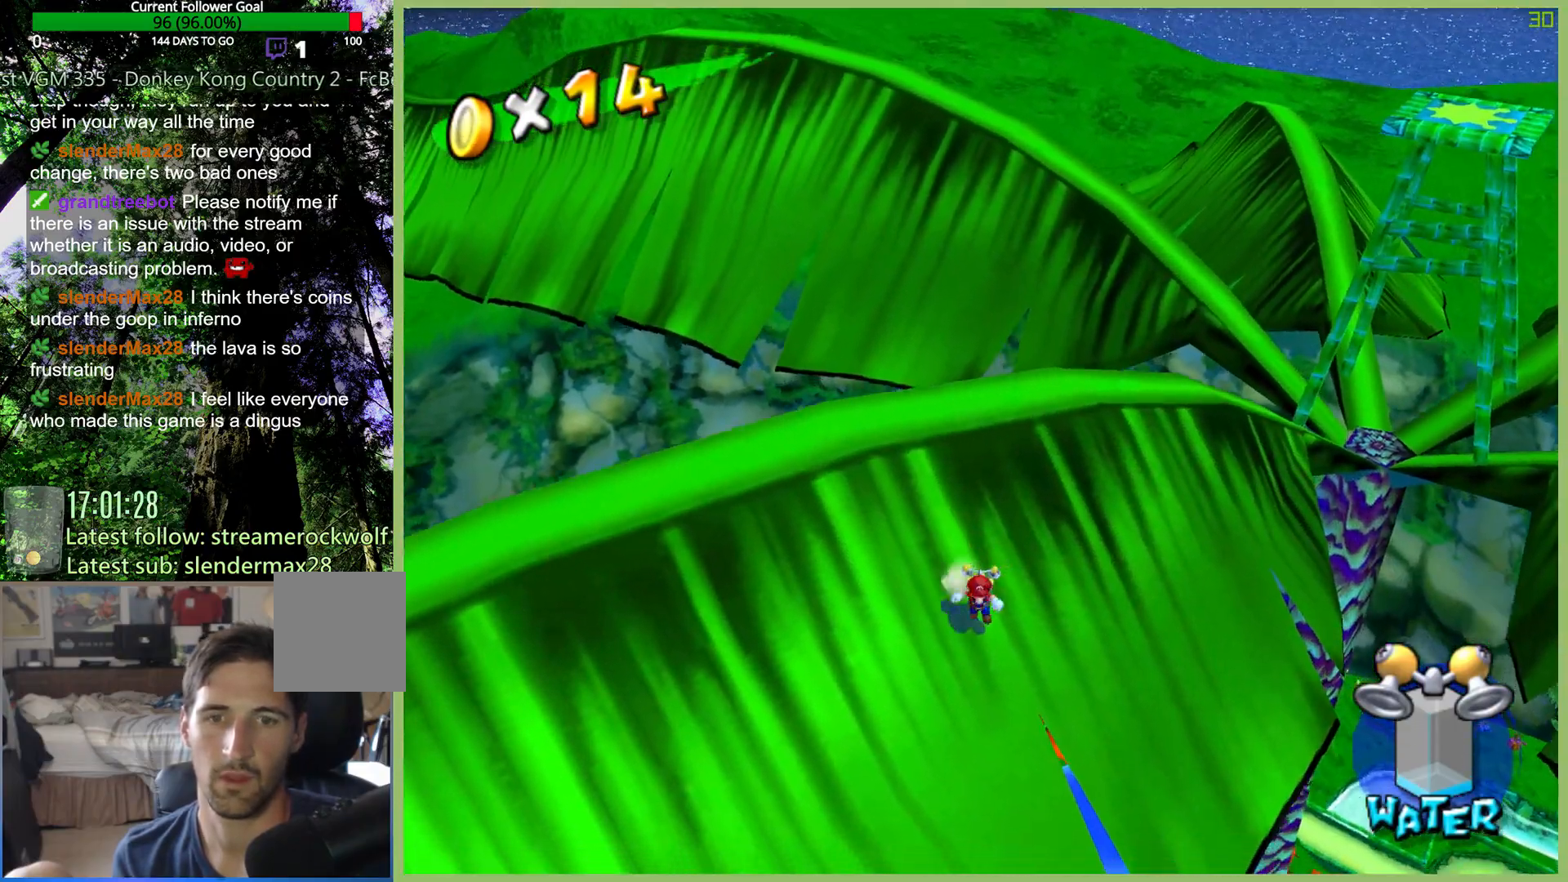
{"dt_ms": 500, "buttons": [], "left_stick": "up", "right_stick": "center", "button_events": []}
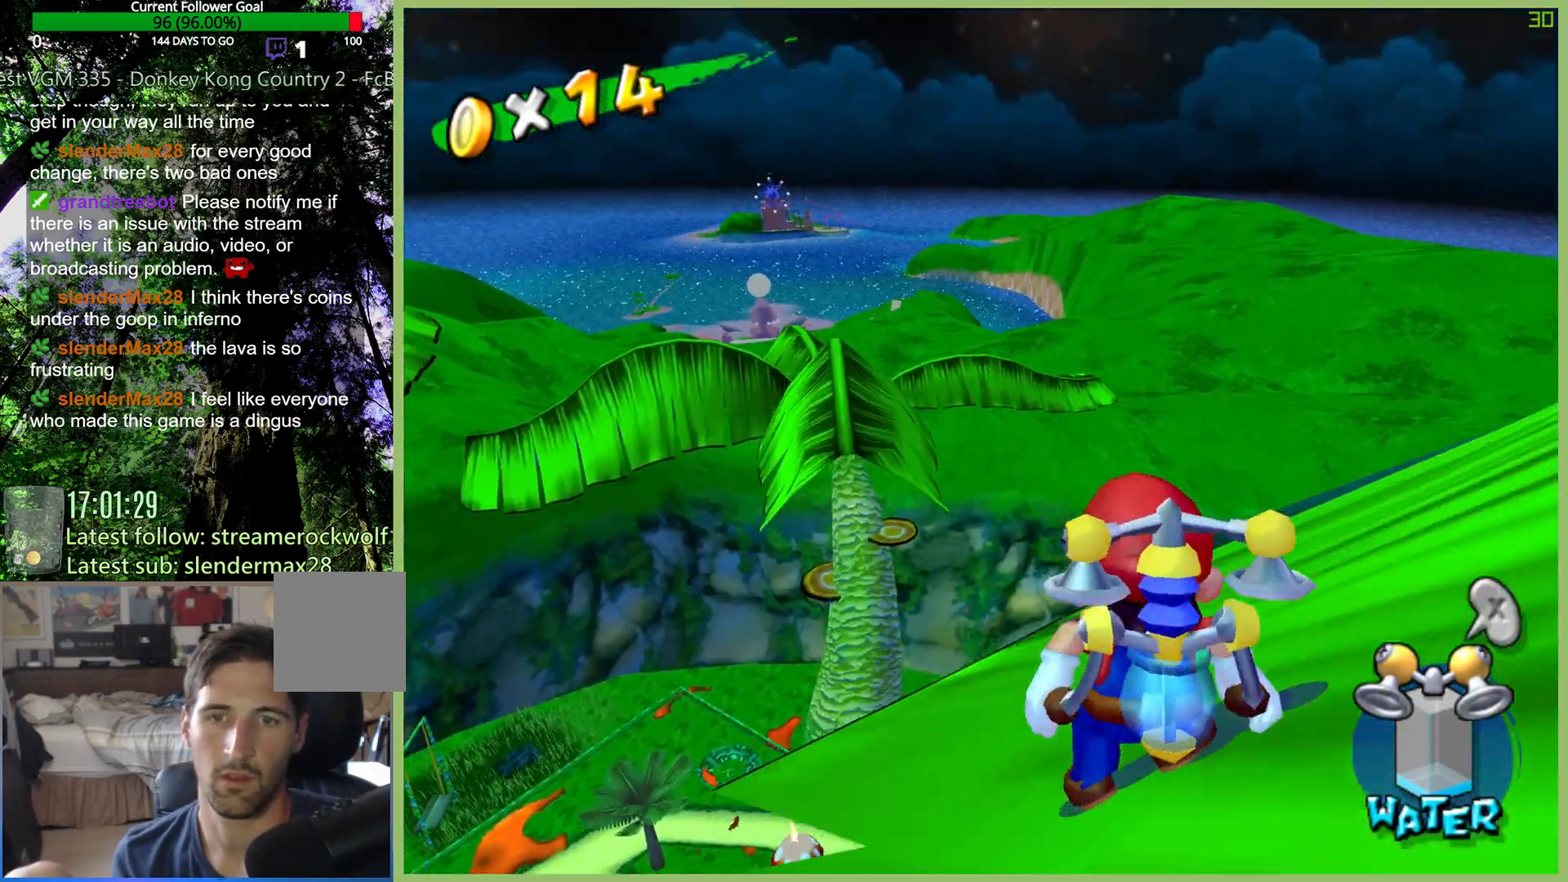
{"dt_ms": 500, "buttons": [], "left_stick": "center", "right_stick": "center", "button_events": []}
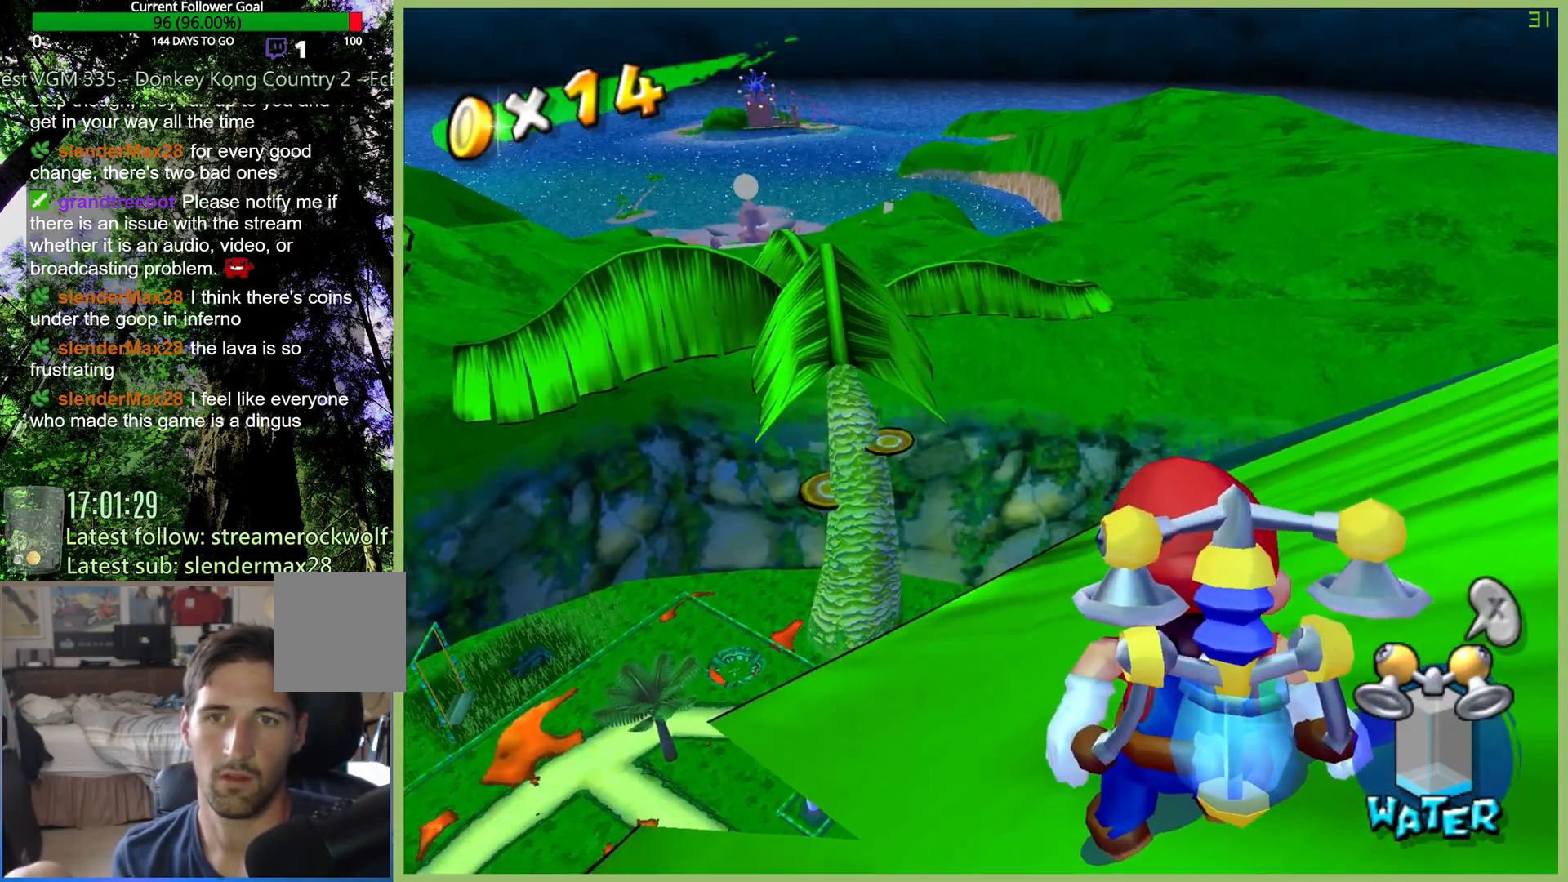
{"dt_ms": 500, "buttons": [], "left_stick": "left", "right_stick": "center", "button_events": []}
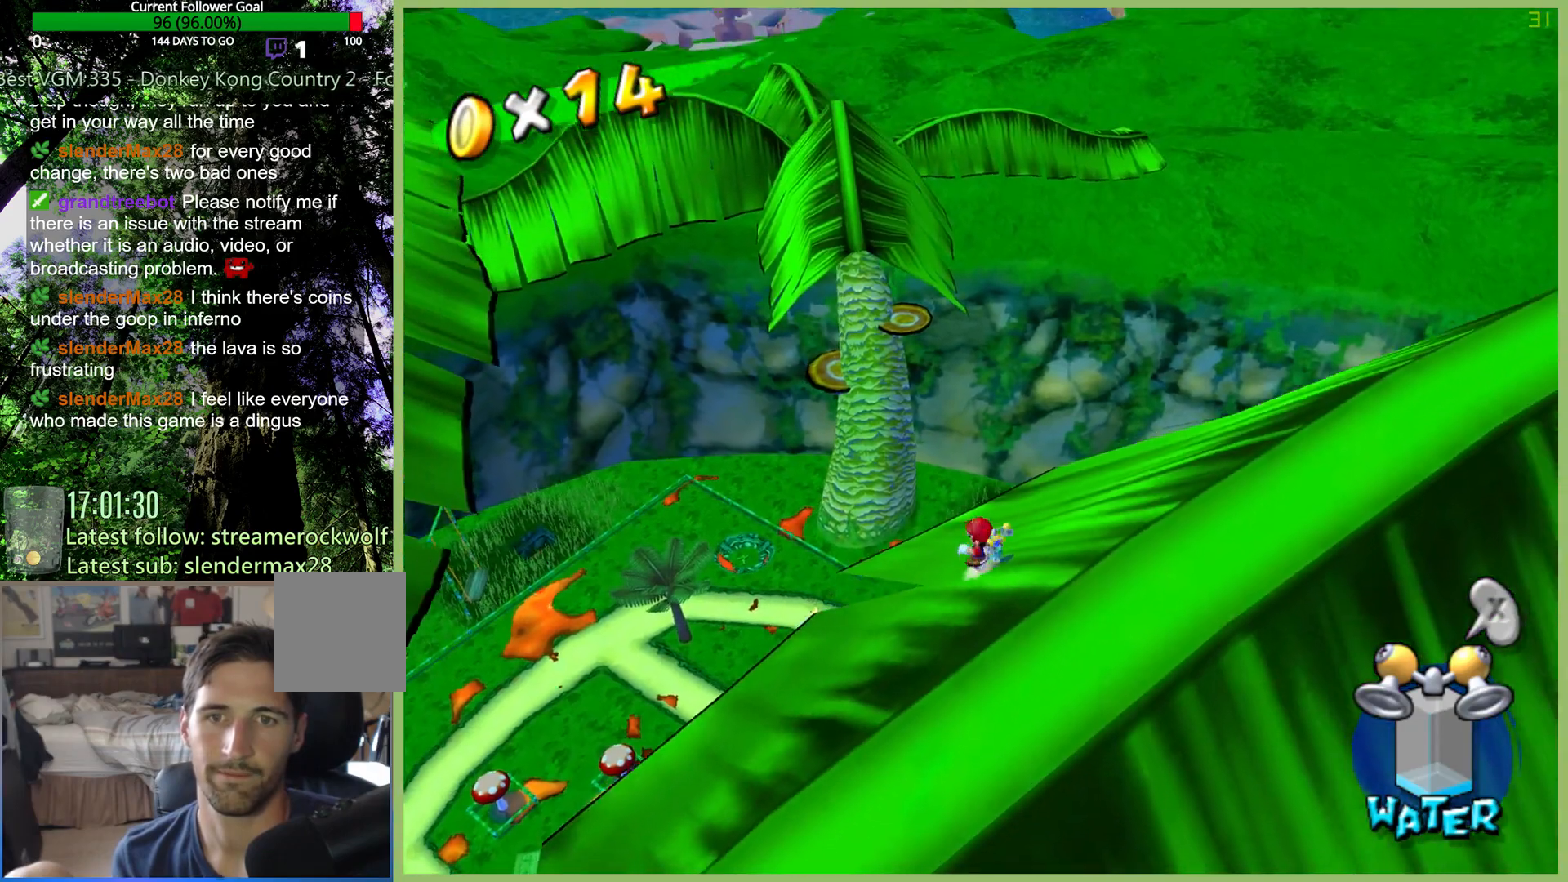
{"dt_ms": 500, "buttons": [], "left_stick": "center", "right_stick": "right", "button_events": [[100, "L1", "down"], [167, "L1", "up"]]}
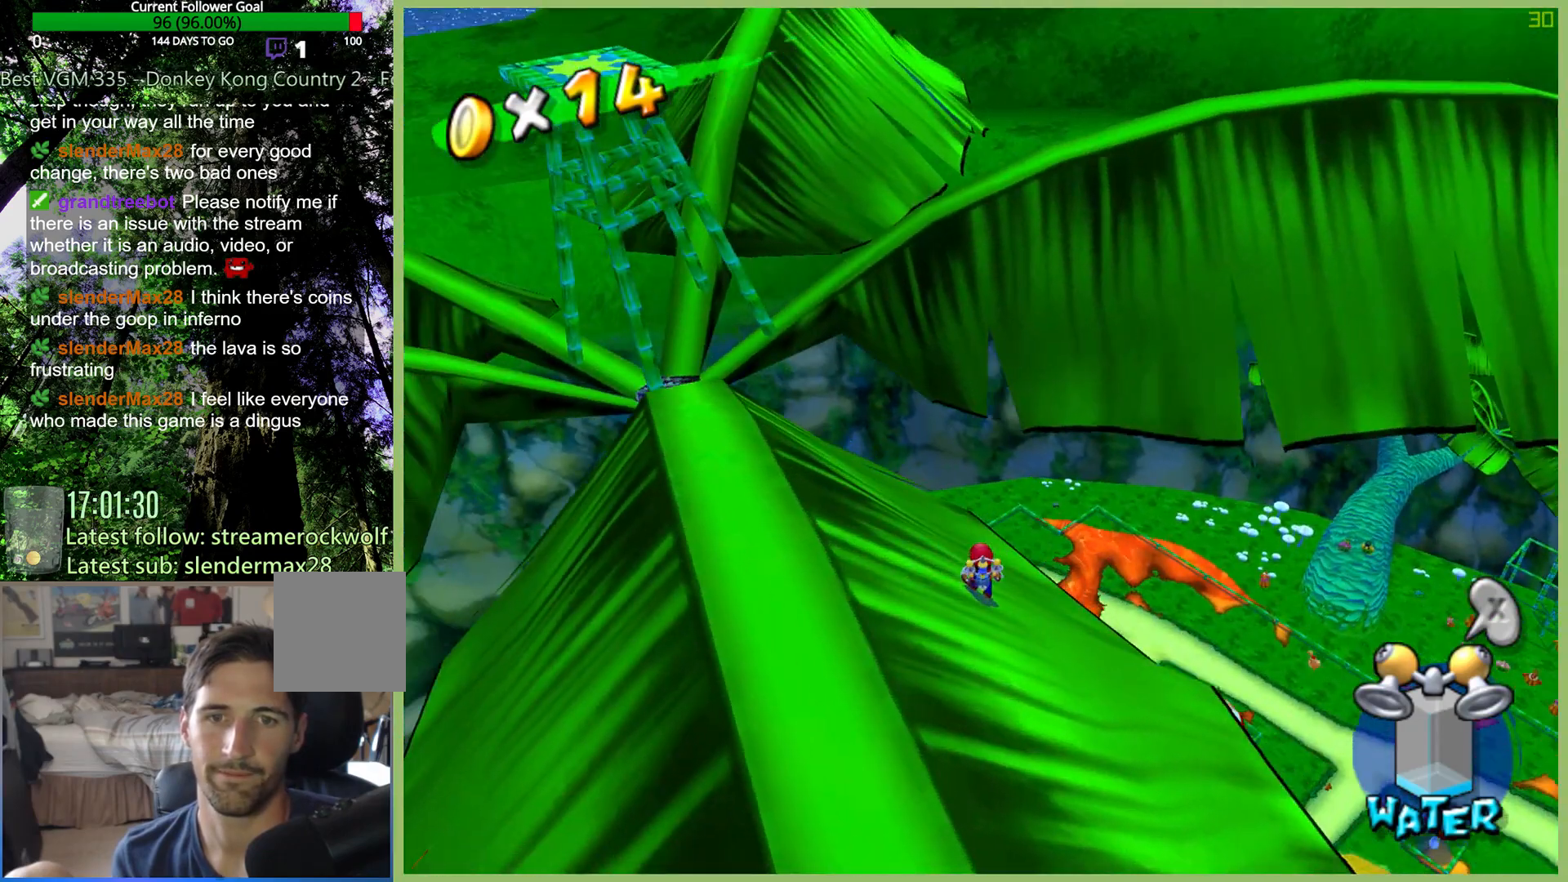
{"dt_ms": 500, "buttons": [], "left_stick": "center", "right_stick": "right", "button_events": []}
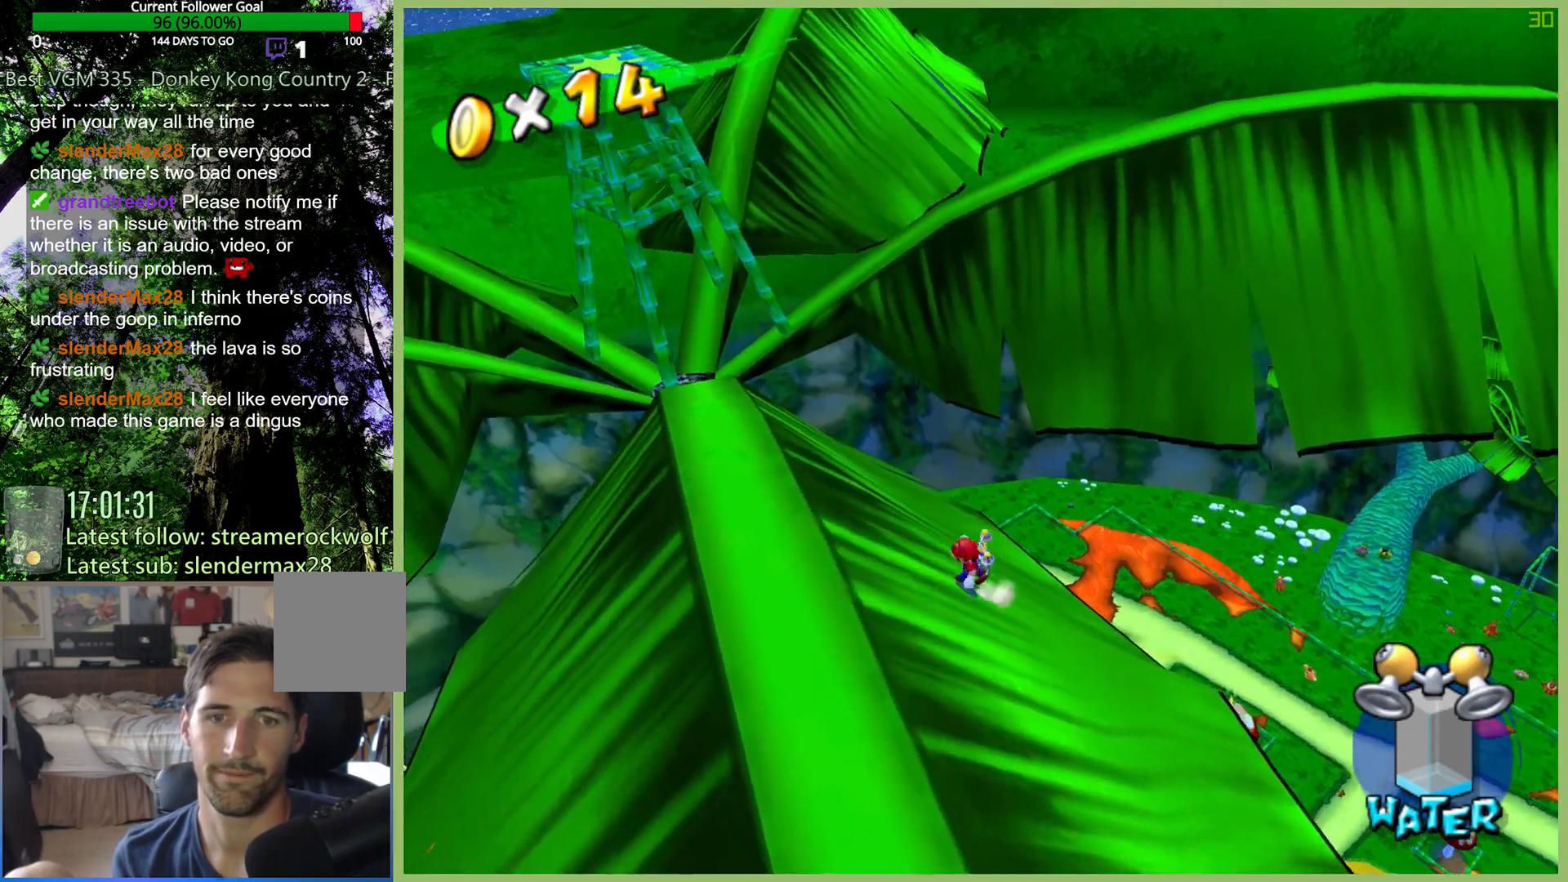
{"dt_ms": 500, "buttons": [], "left_stick": "center", "right_stick": "right", "button_events": [[367, "L1", "down"], [467, "L1", "up"]]}
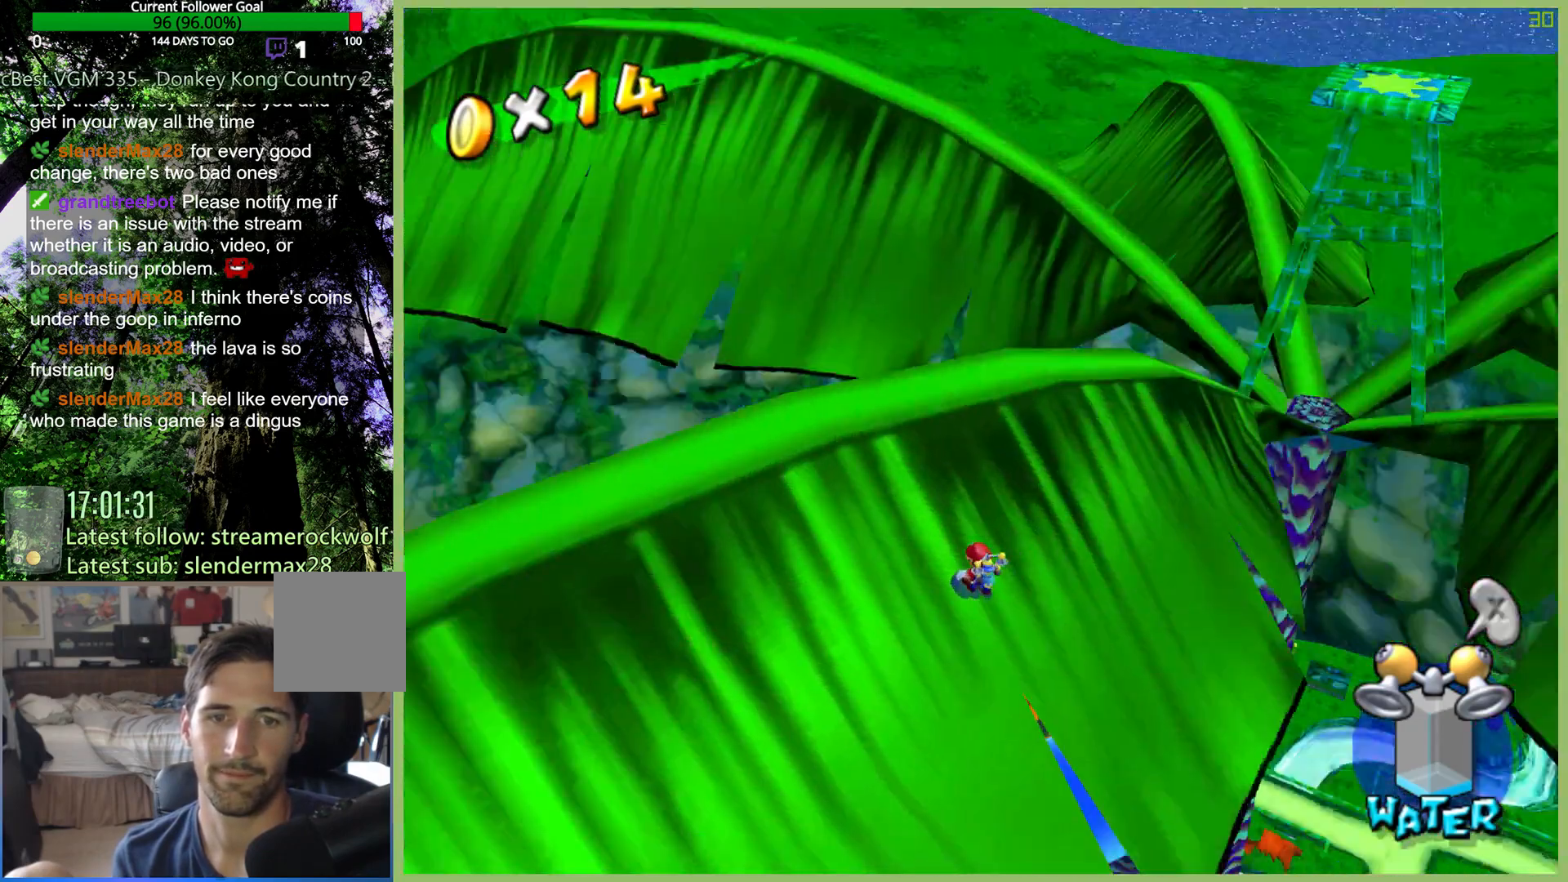
{"dt_ms": 500, "buttons": [], "left_stick": "center", "right_stick": "down", "button_events": []}
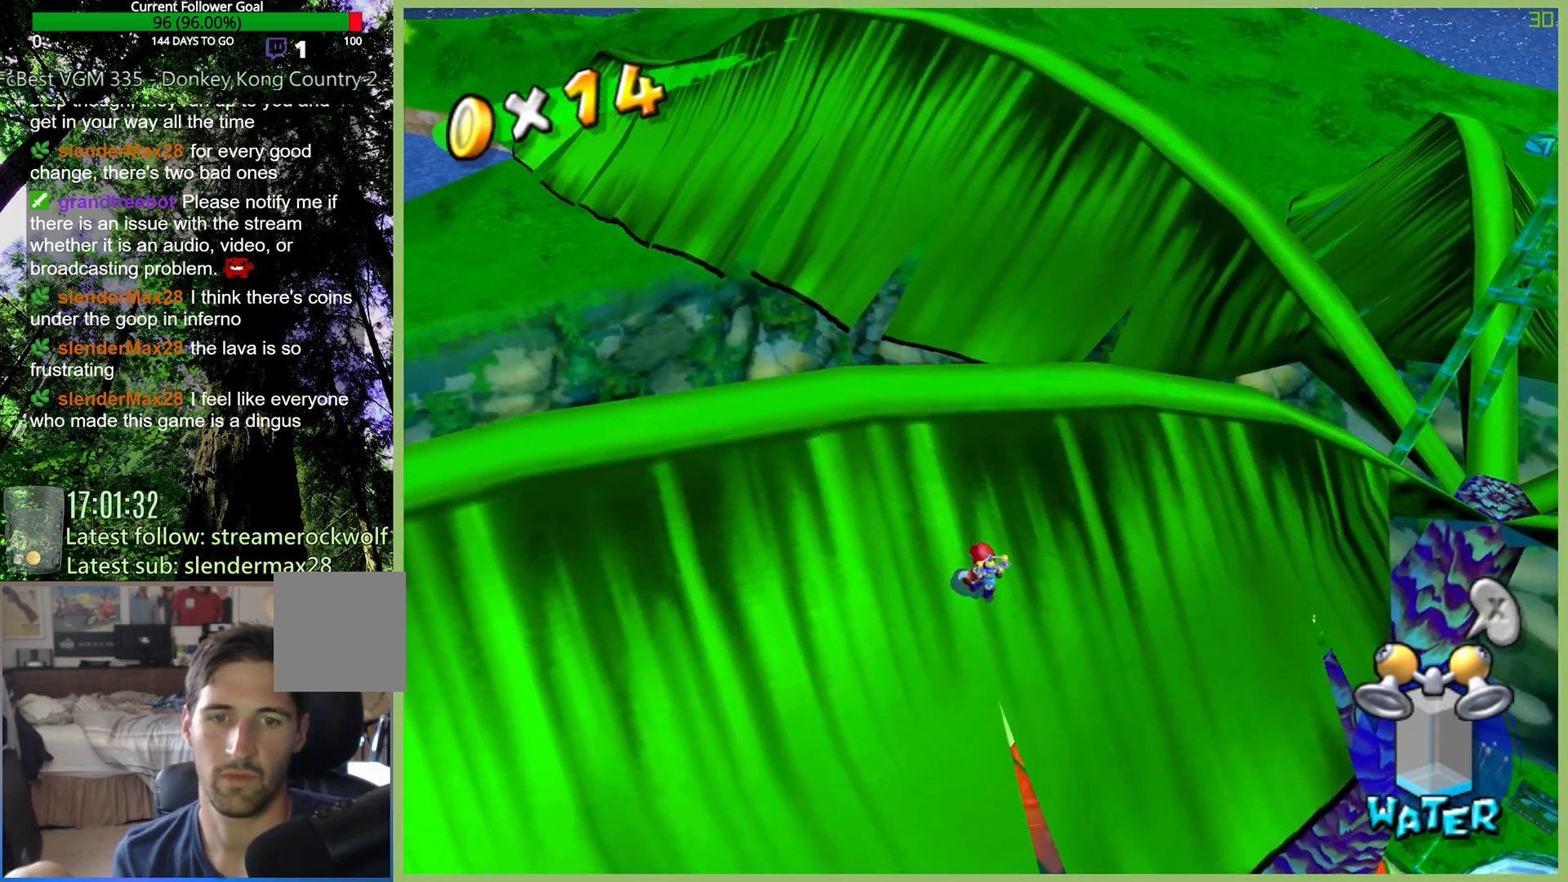
{"dt_ms": 500, "buttons": [], "left_stick": "right", "right_stick": "center", "button_events": []}
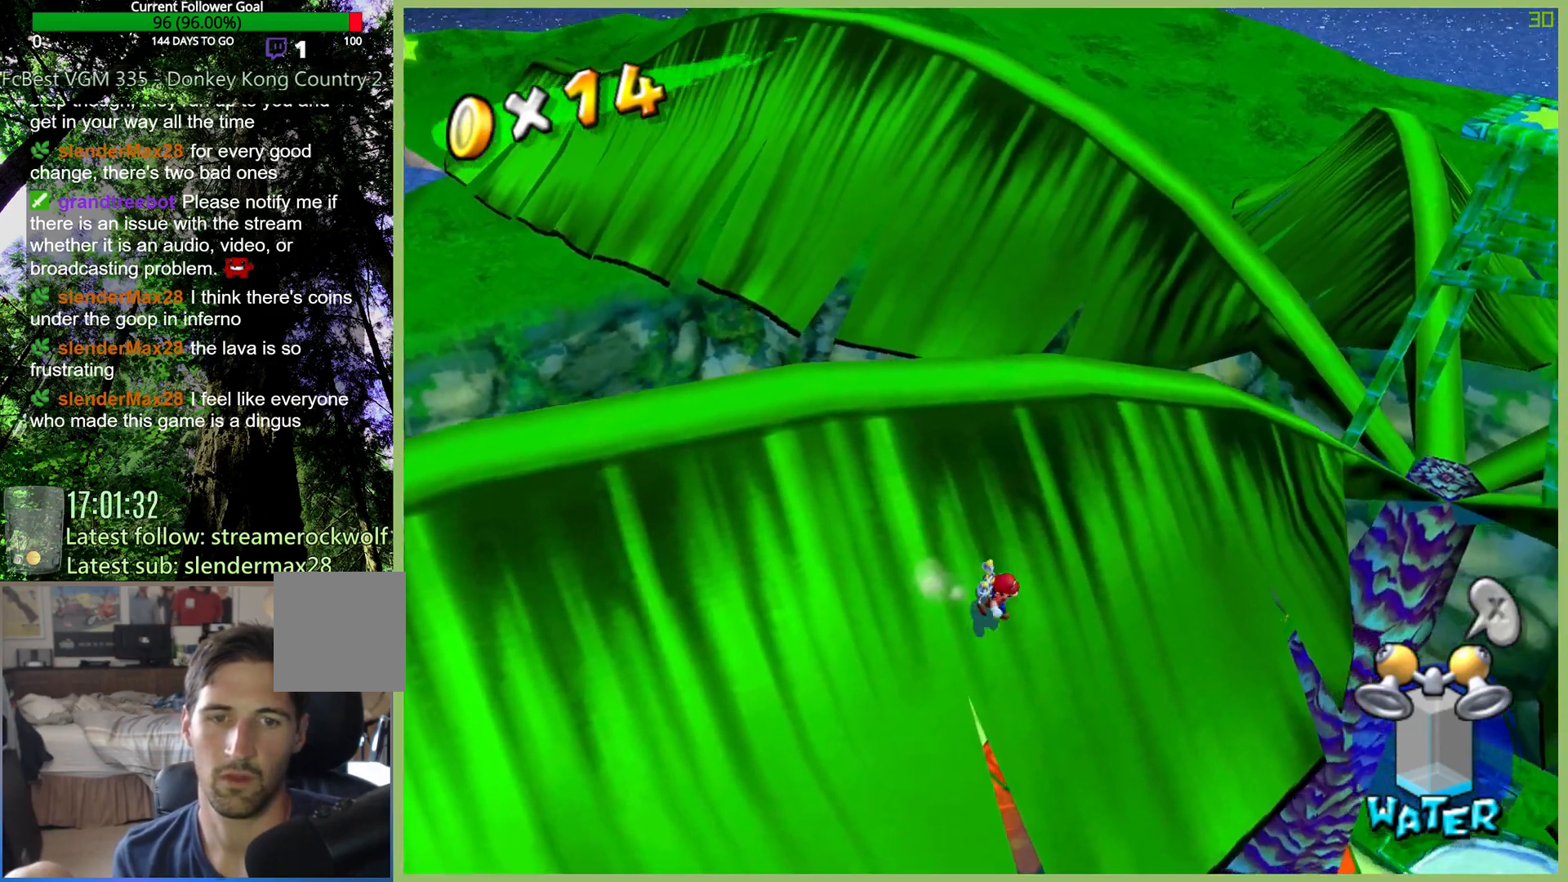
{"dt_ms": 500, "buttons": [], "left_stick": "up-right", "right_stick": "center", "button_events": []}
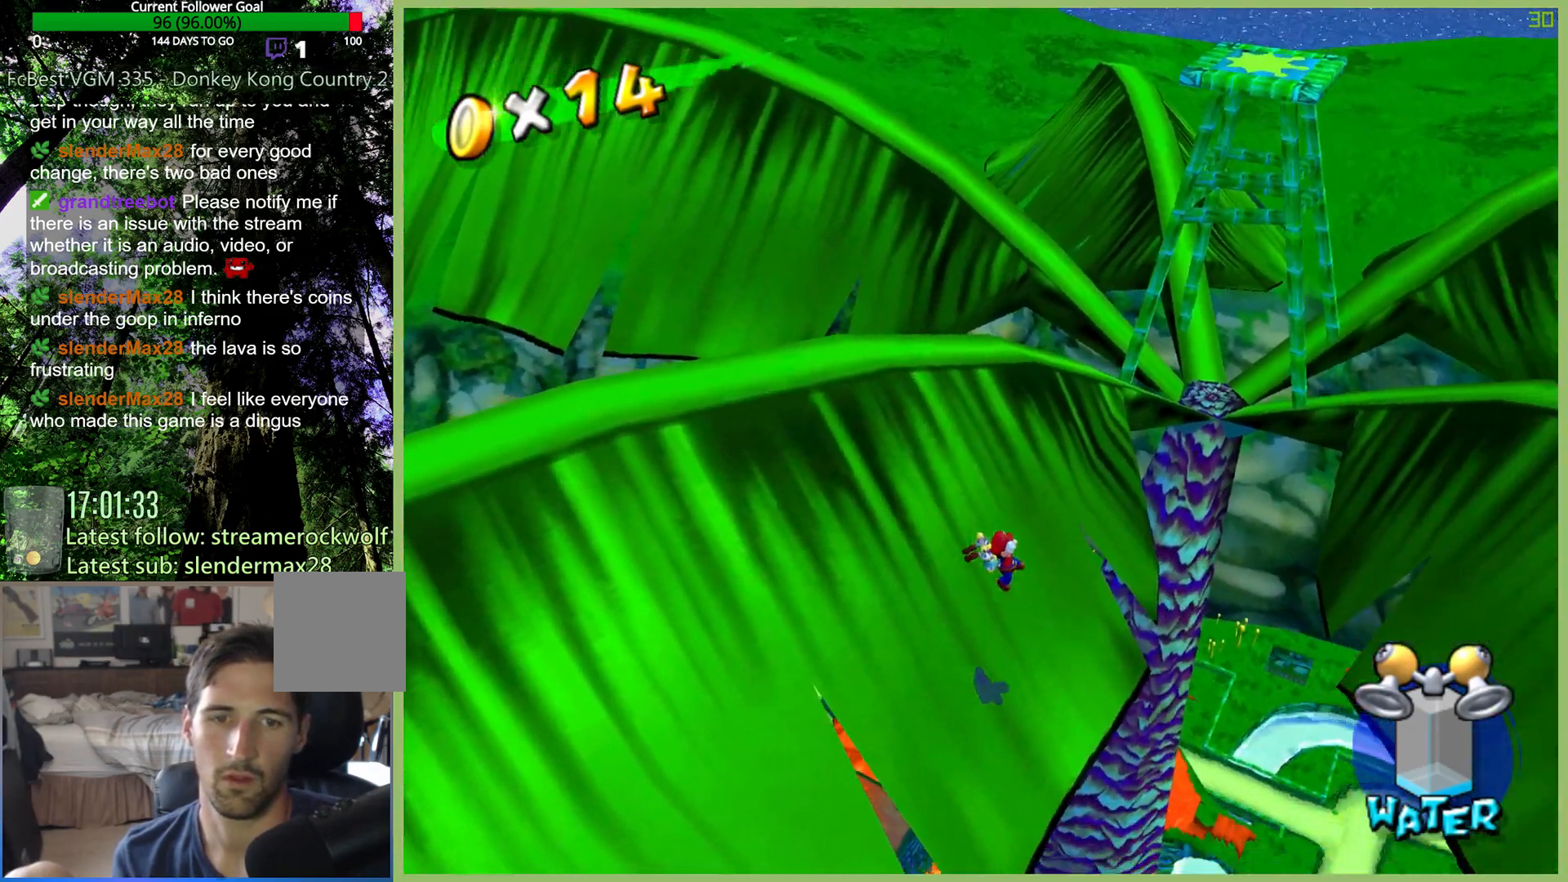
{"dt_ms": 500, "buttons": [], "left_stick": "up-left", "right_stick": "center", "button_events": []}
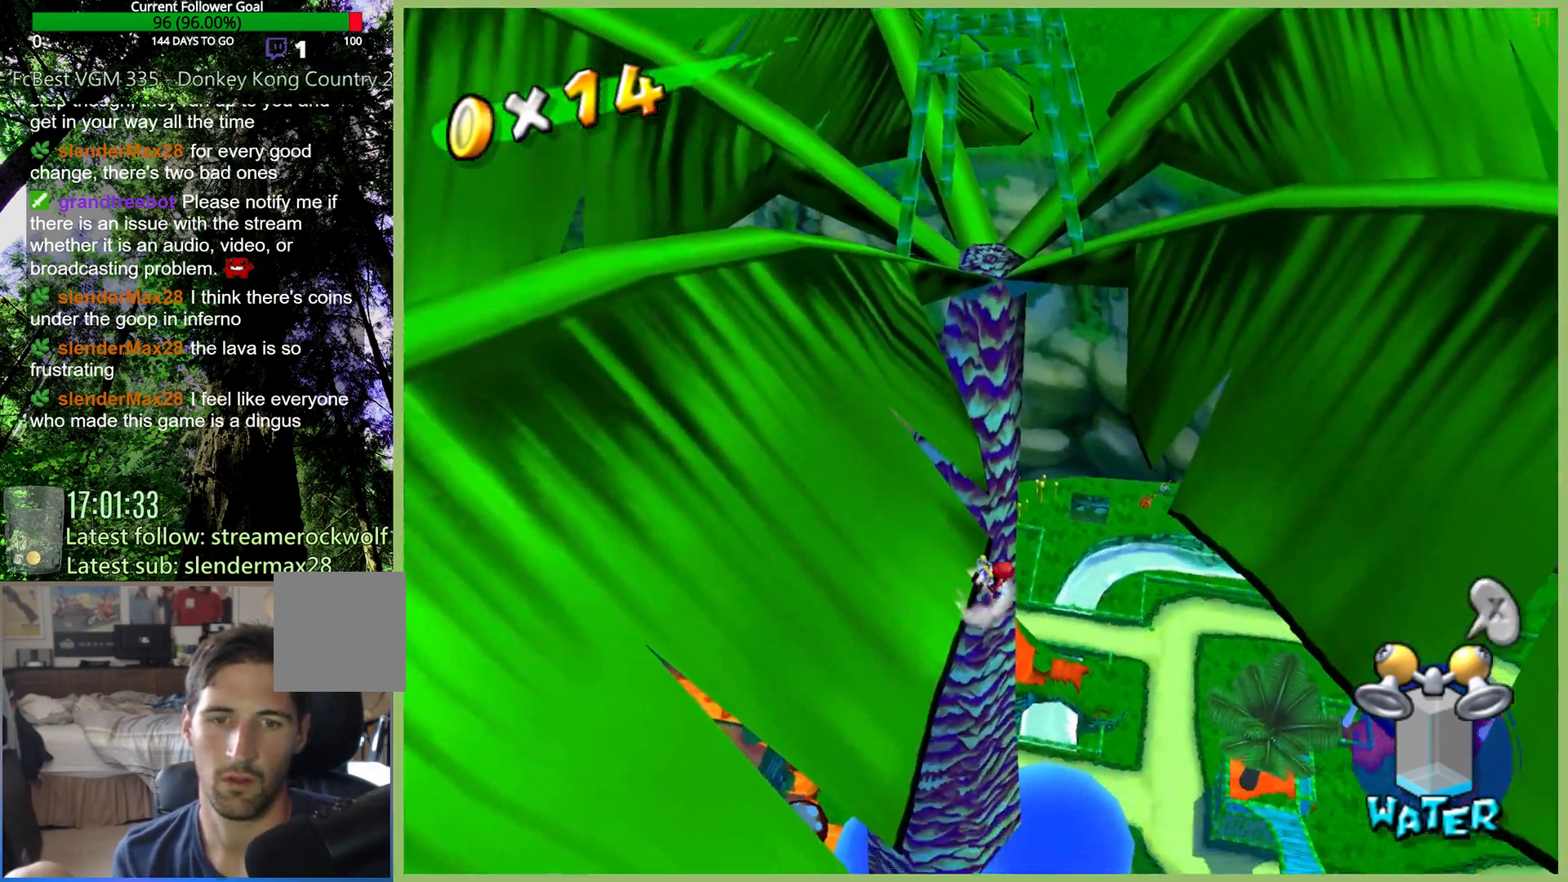
{"dt_ms": 500, "buttons": [], "left_stick": "up-left", "right_stick": "center", "button_events": []}